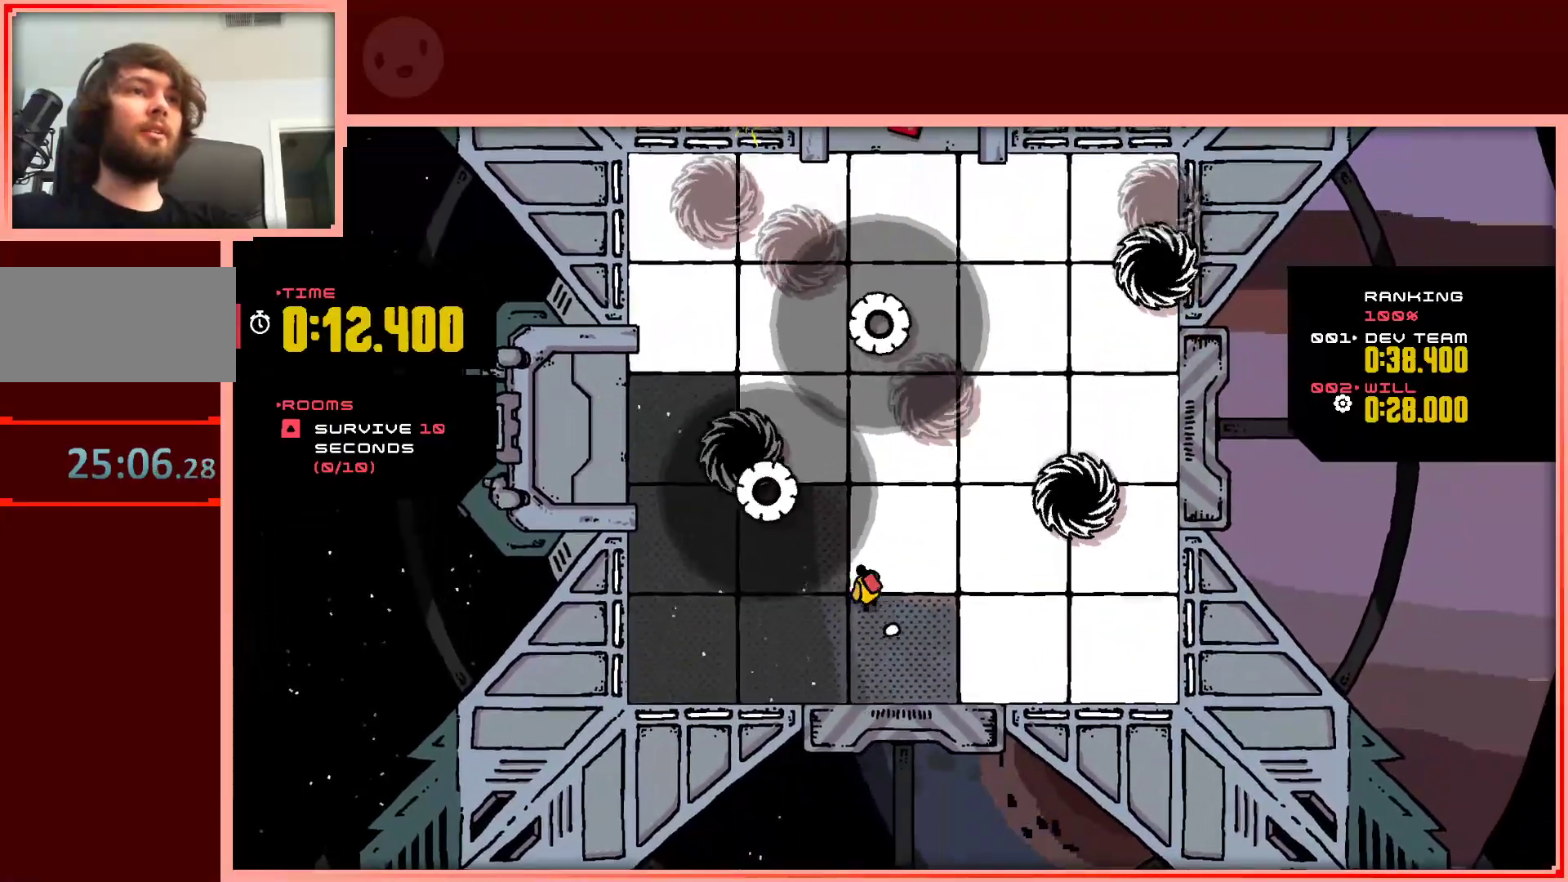
Gameplay with keyboard; each line is a JSON object with the keys held at the frame after it. "events" lists presses ("down") and releases ("up") of "down", "left", "right", "shift", "up" and "z" between this image and that frame as [ms after this image, input, new state], when the widget could be followed in between. No other keys are recorded. Mouse input is not recorded.
{"keys": ["up"], "events": [[17, "left", "up"], [117, "up", "up"], [250, "right", "up"], [350, "left", "down"], [433, "up", "down"], [483, "left", "up"]]}
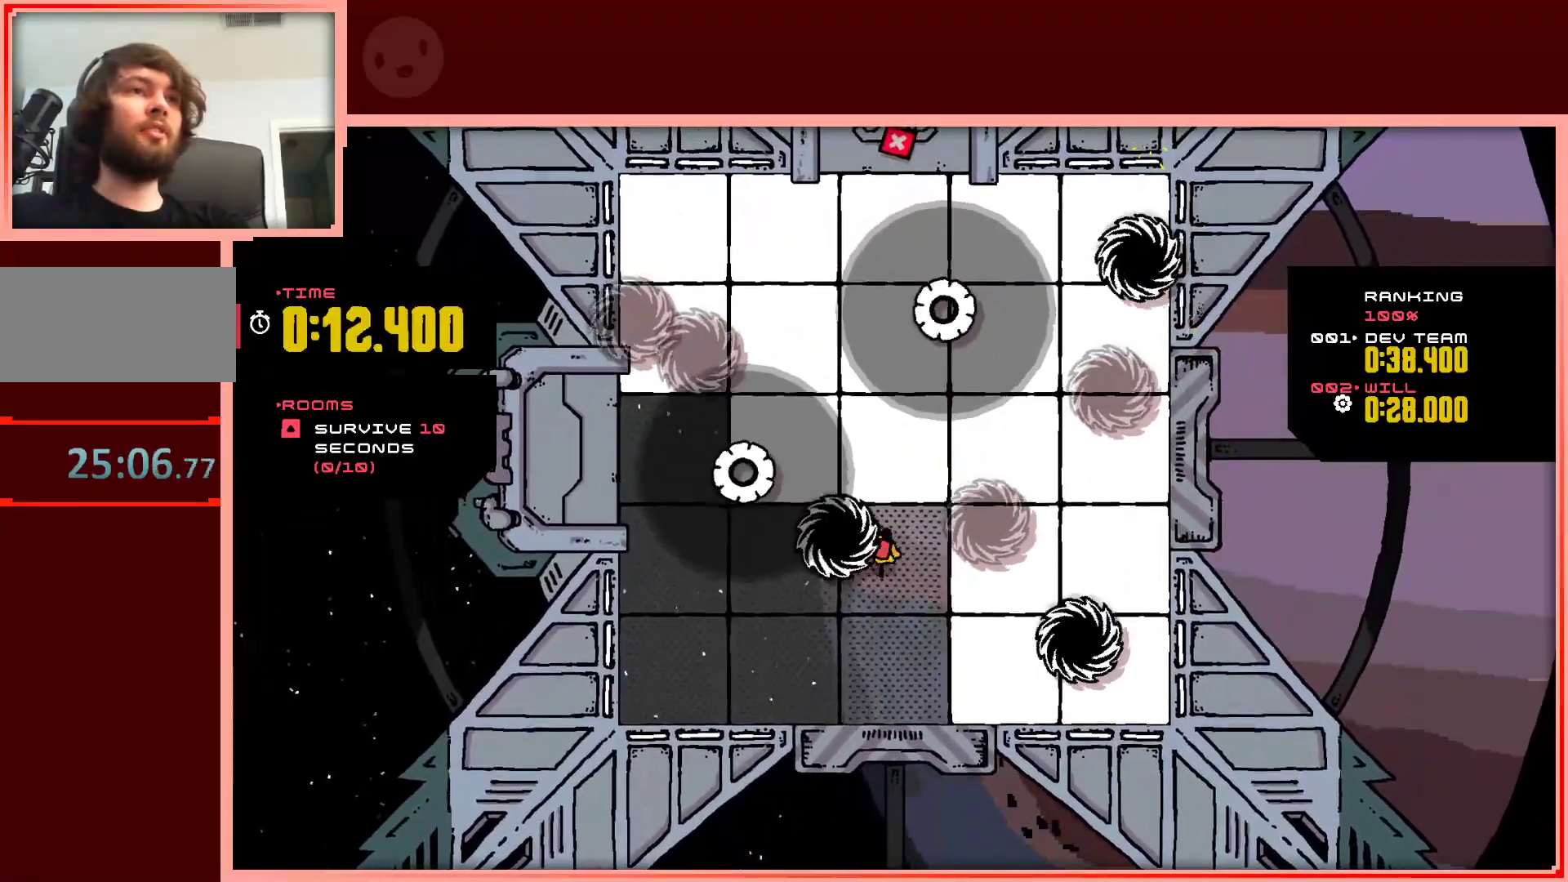
{"keys": ["left"], "events": [[33, "right", "down"], [217, "right", "up"], [317, "left", "down"], [367, "up", "up"]]}
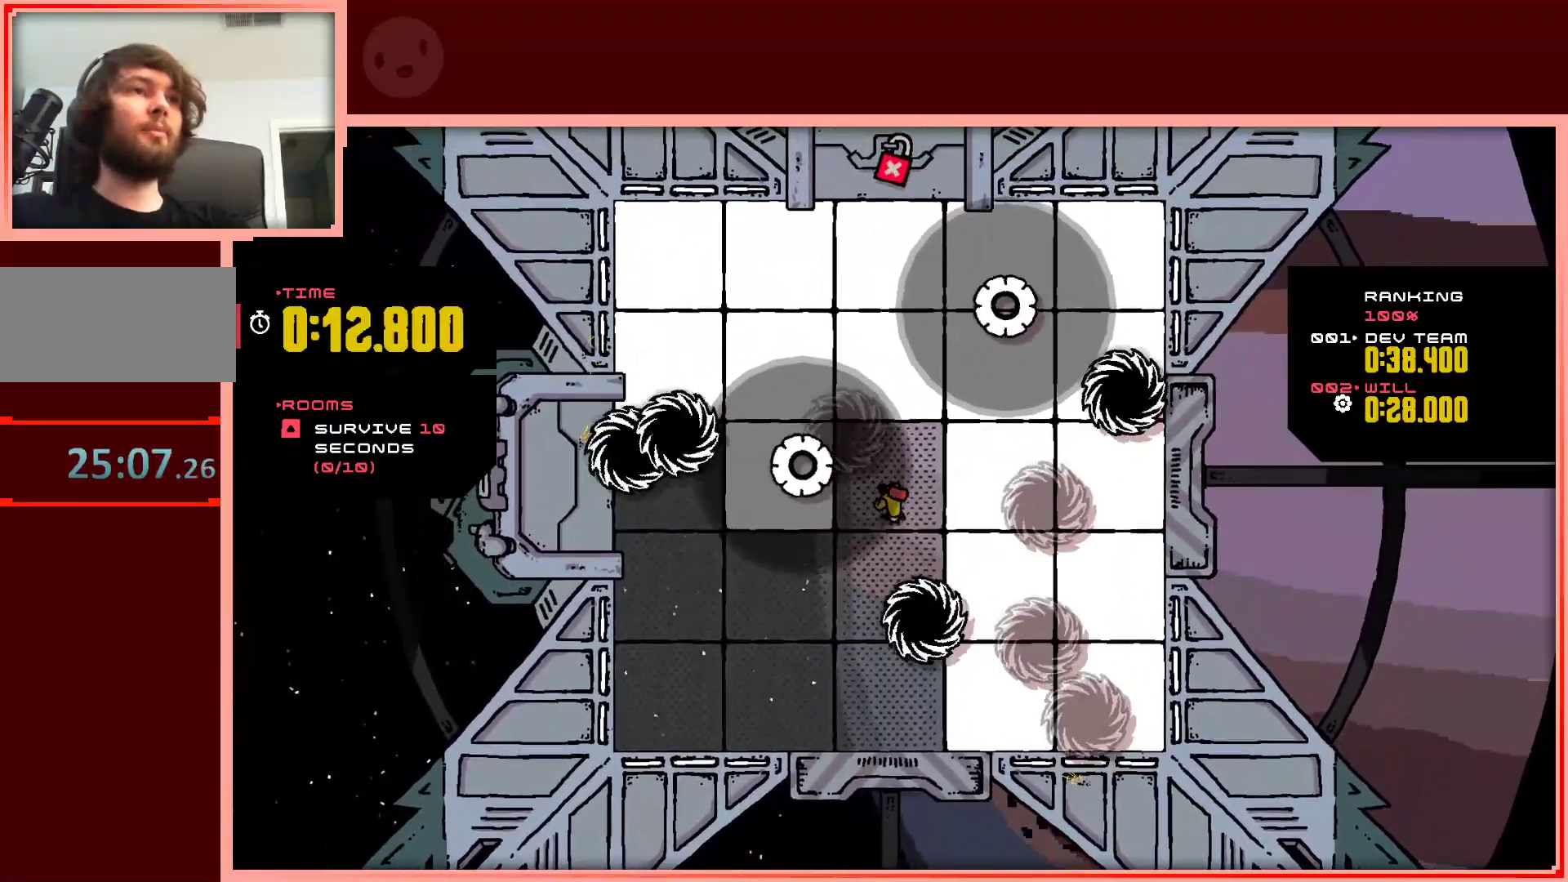
{"keys": ["left"], "events": [[183, "left", "up"], [417, "left", "down"]]}
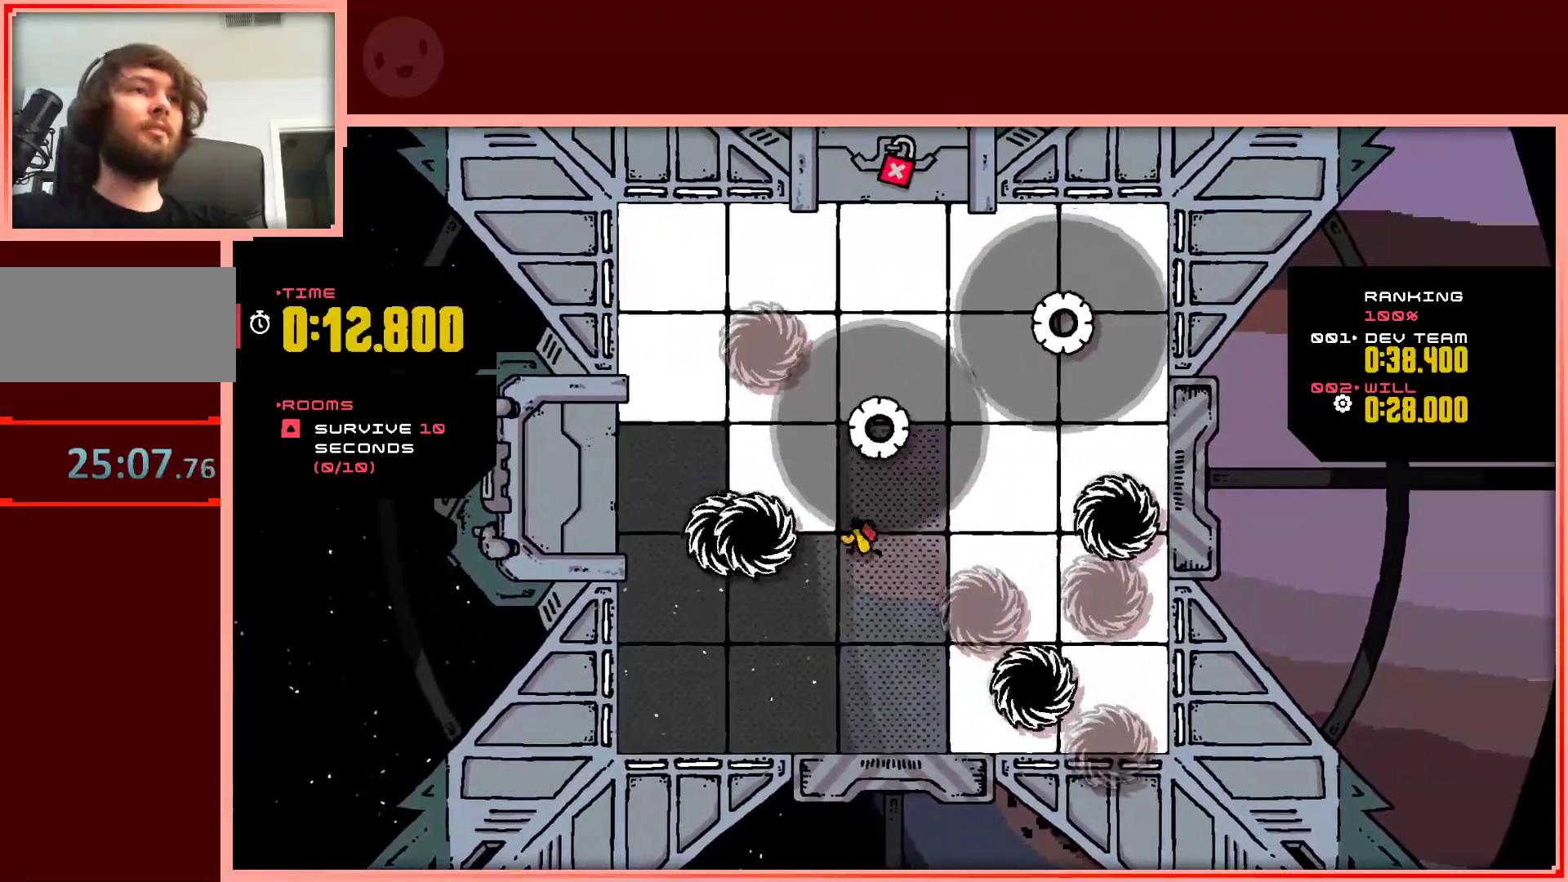
{"keys": ["up"], "events": [[17, "up", "down"], [67, "left", "up"], [300, "left", "down"], [350, "up", "up"], [483, "left", "up"], [483, "up", "down"]]}
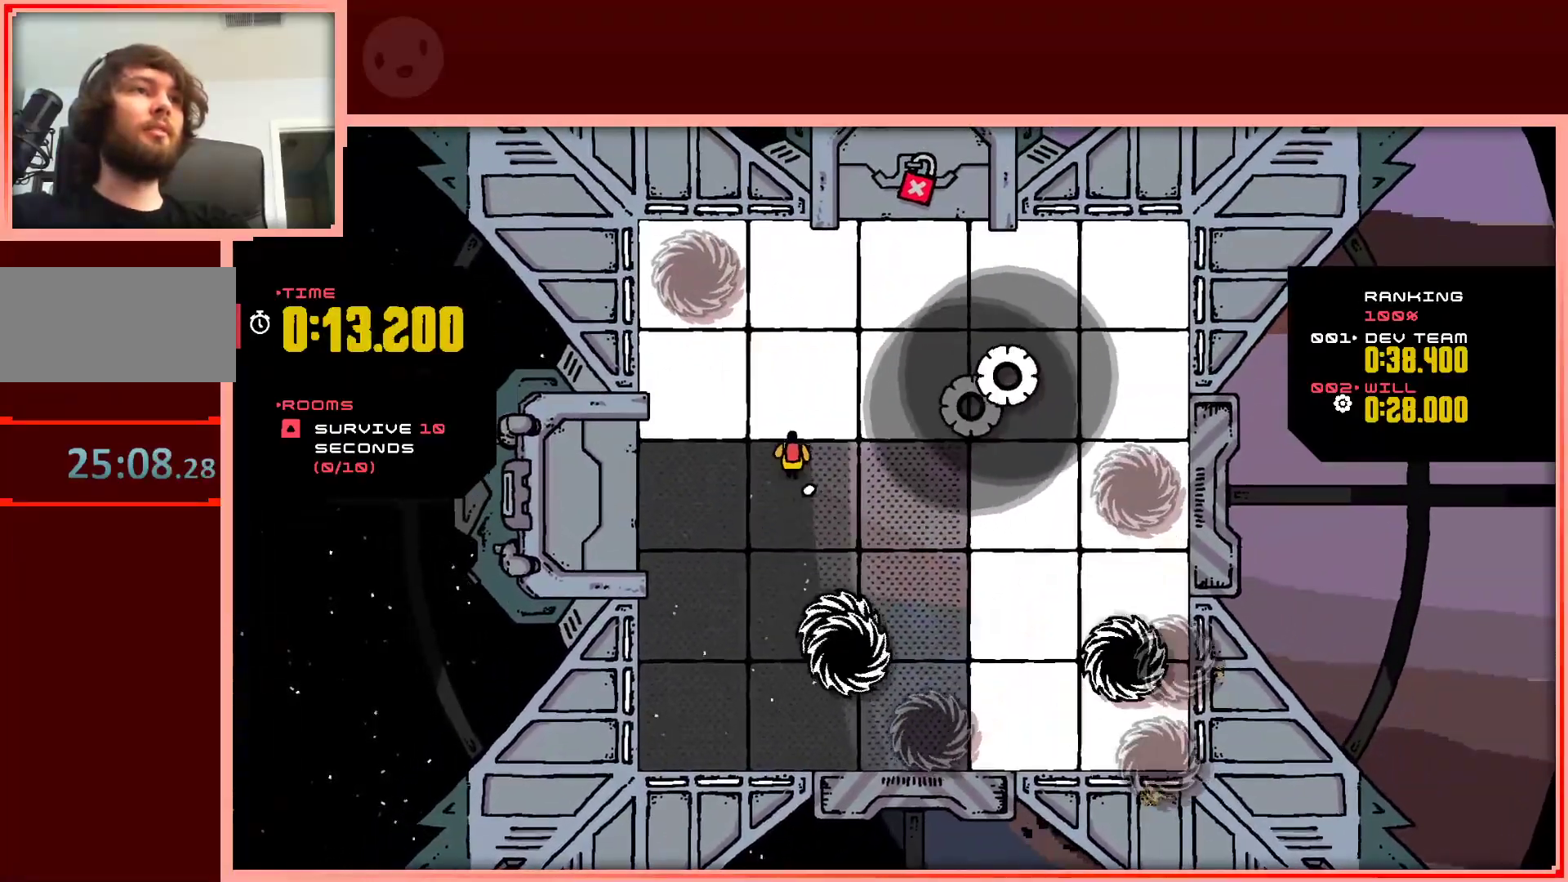
{"keys": ["right", "up"], "events": [[217, "left", "down"], [217, "up", "up"], [450, "left", "up"], [500, "right", "down"], [500, "up", "down"]]}
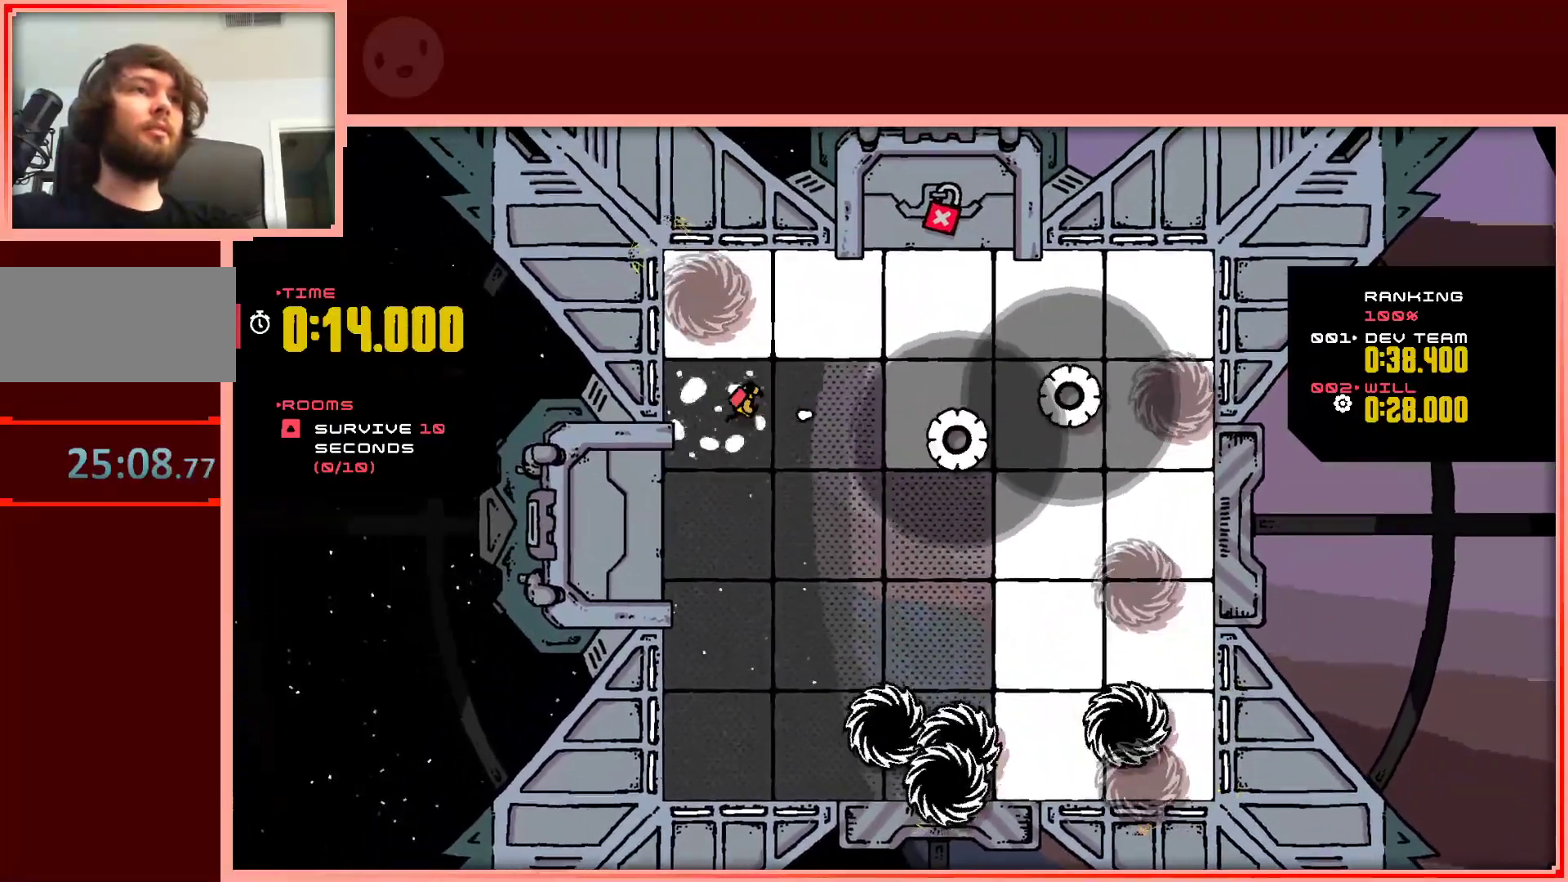
{"keys": ["right", "up"], "events": [[150, "up", "up"], [417, "up", "down"]]}
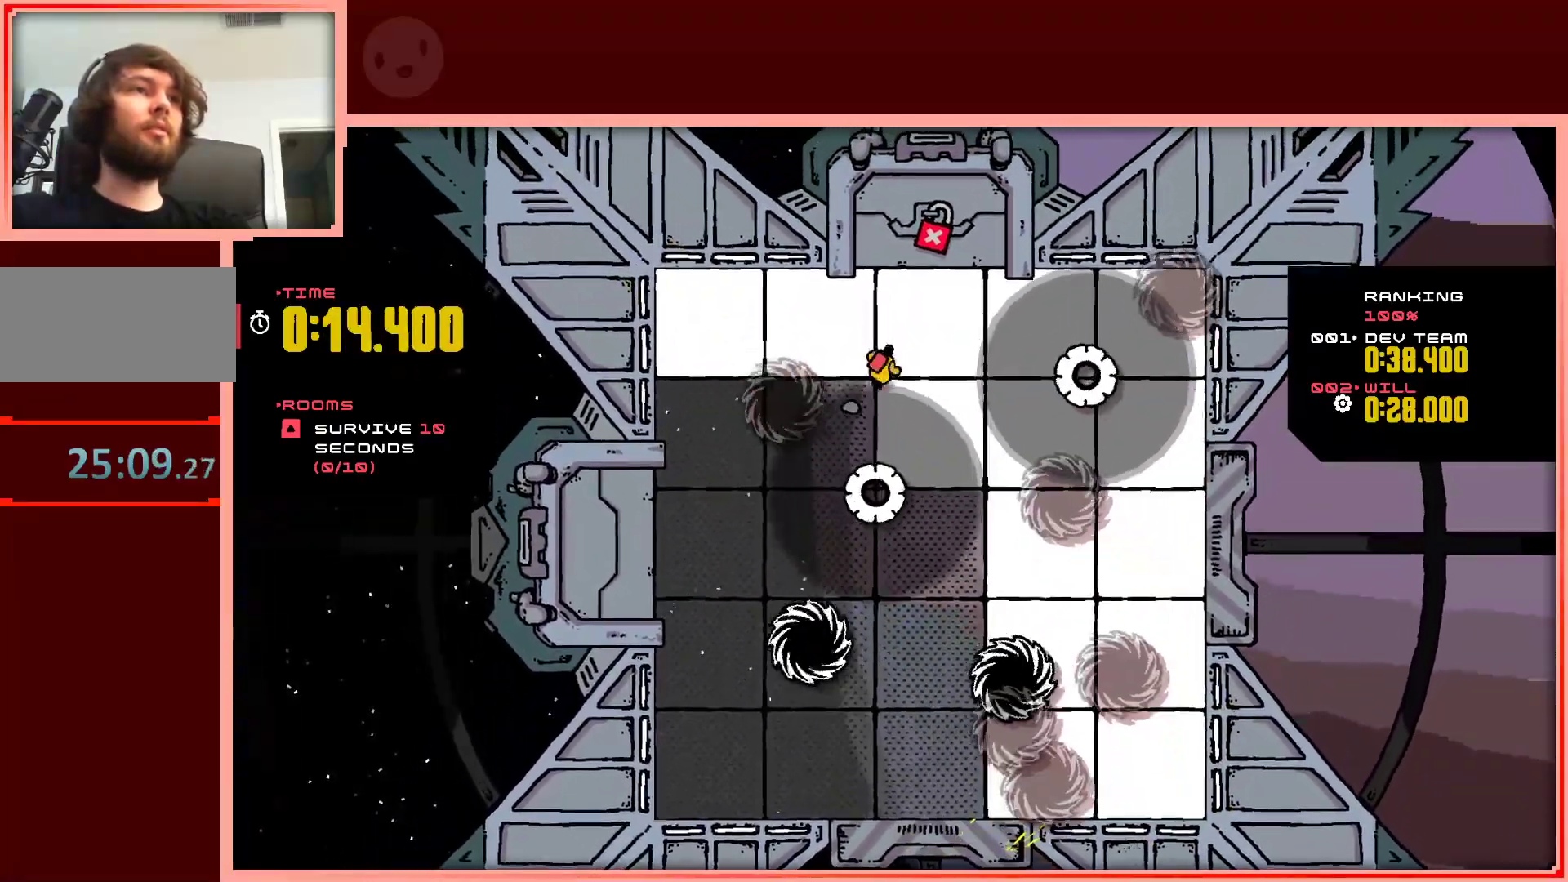
{"keys": [], "events": [[17, "left", "down"], [17, "right", "up"], [250, "up", "up"], [483, "left", "up"]]}
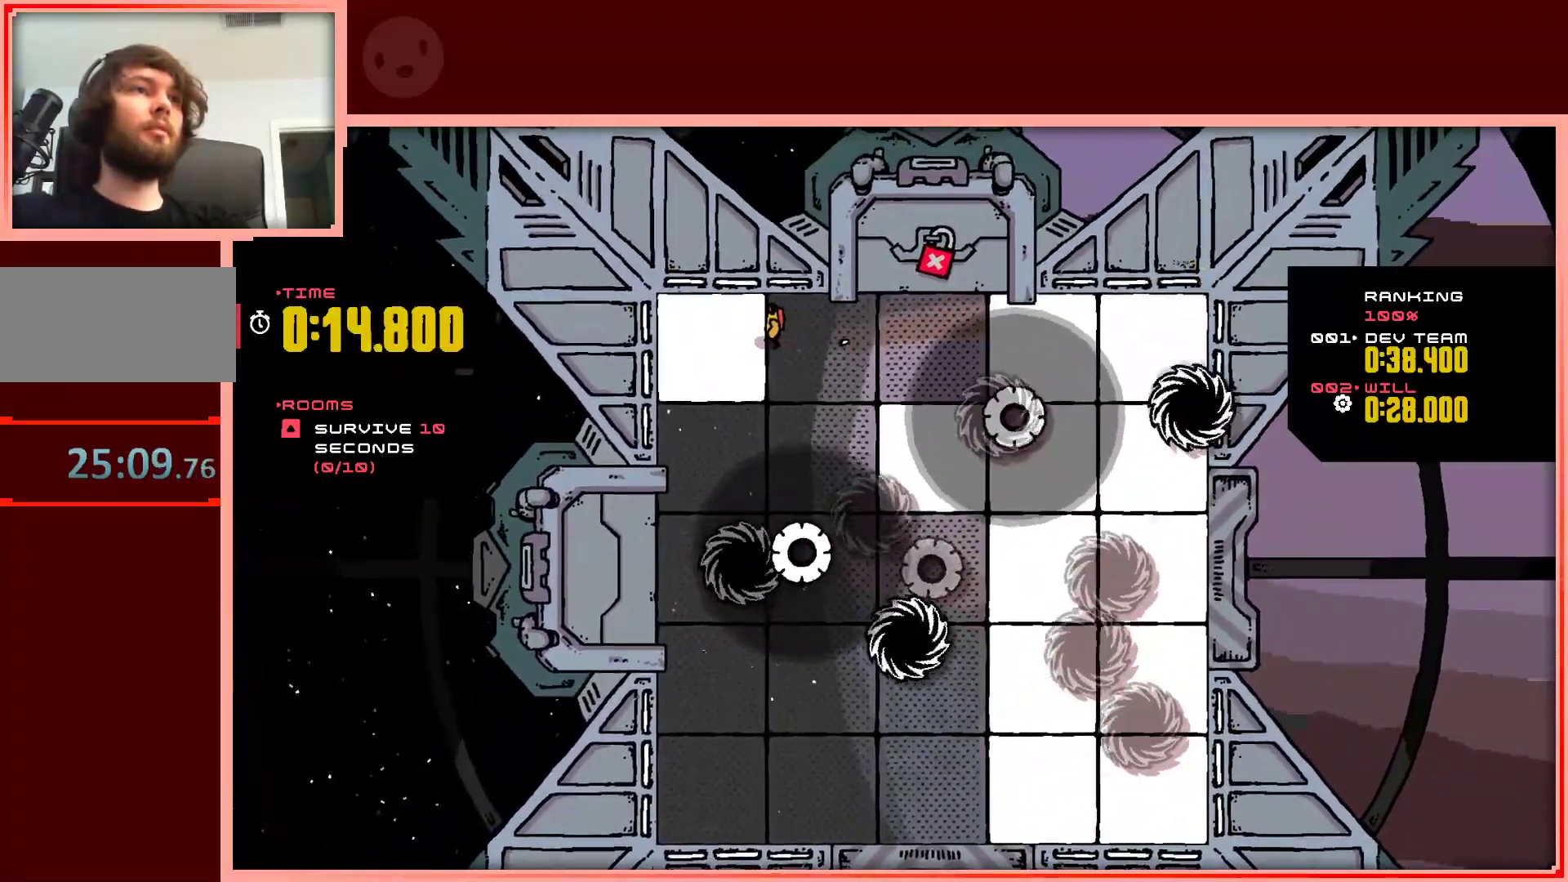
{"keys": ["left"], "events": [[167, "right", "down"], [400, "right", "up"], [450, "left", "down"]]}
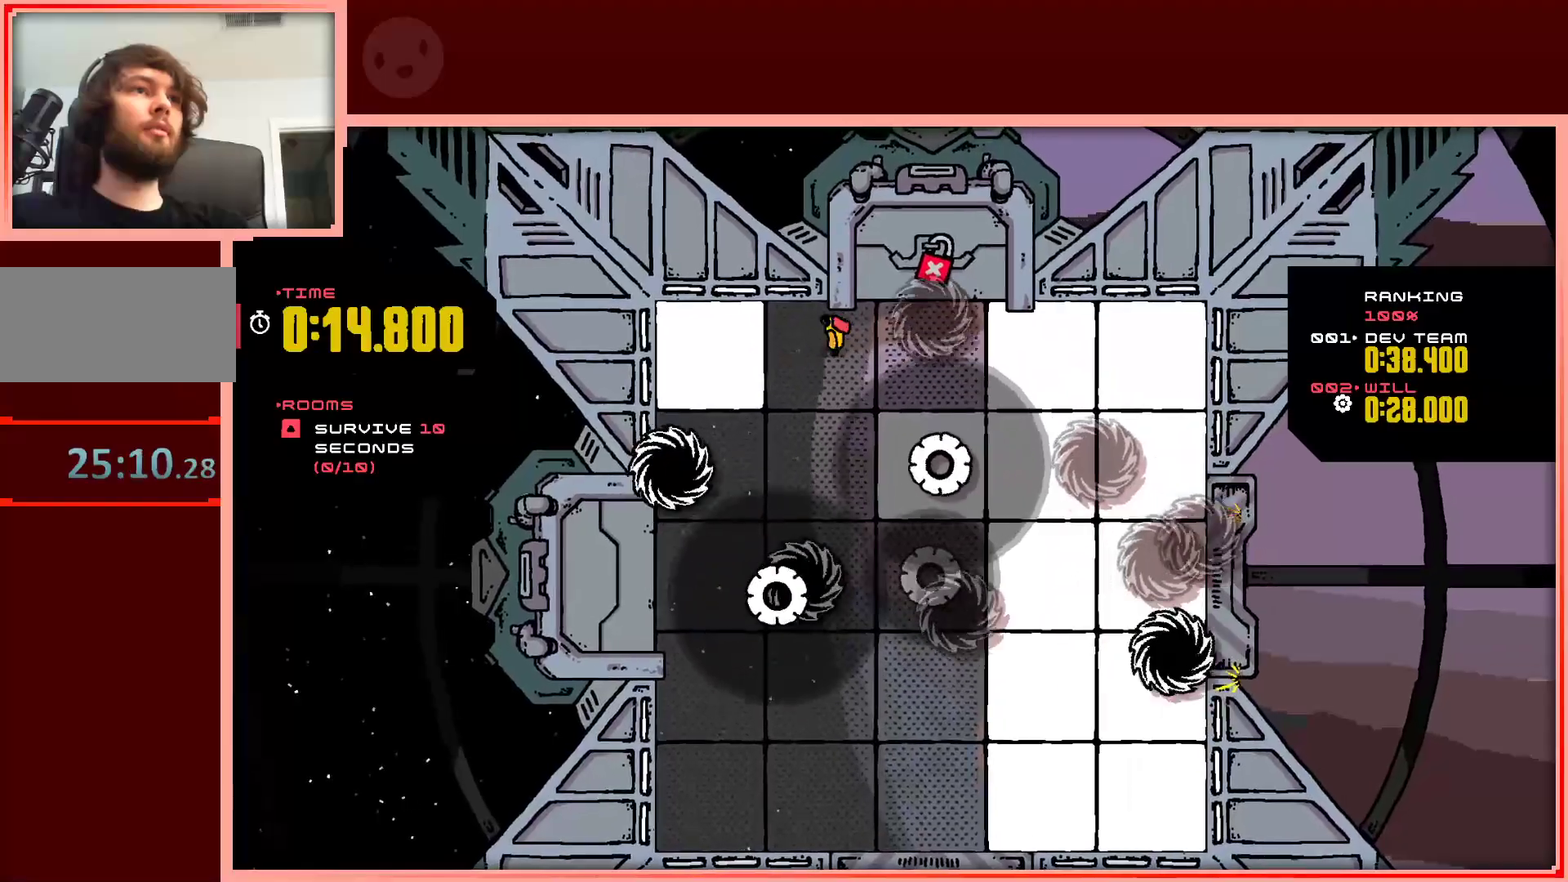
{"keys": ["right"], "events": [[283, "right", "down"], [333, "down", "down"], [333, "left", "up"], [417, "down", "up"]]}
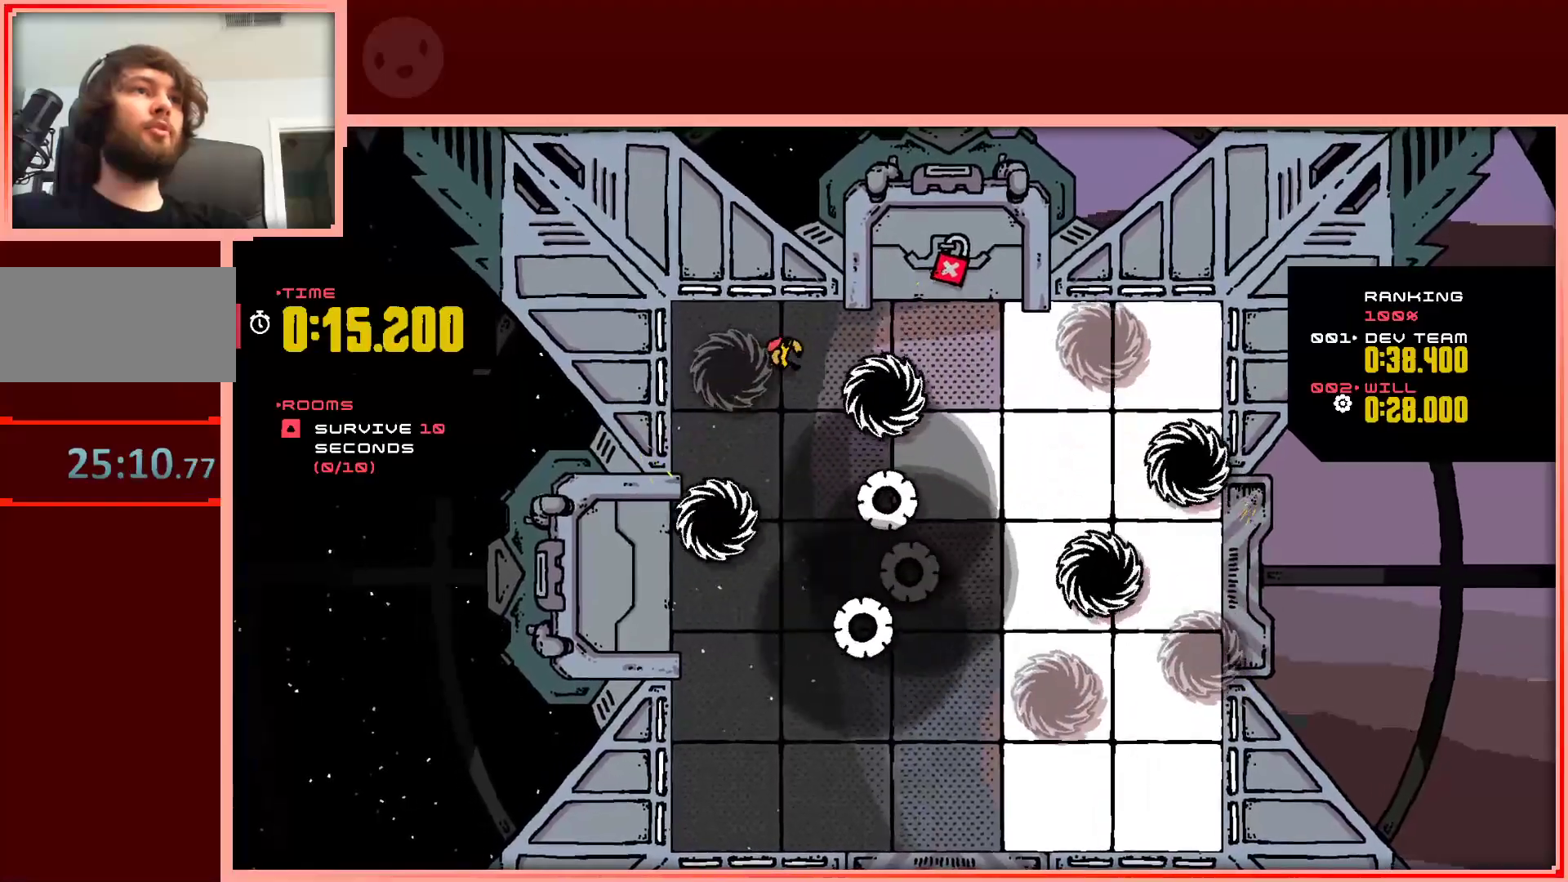
{"keys": ["right"], "events": [[17, "shift", "down"], [433, "shift", "up"]]}
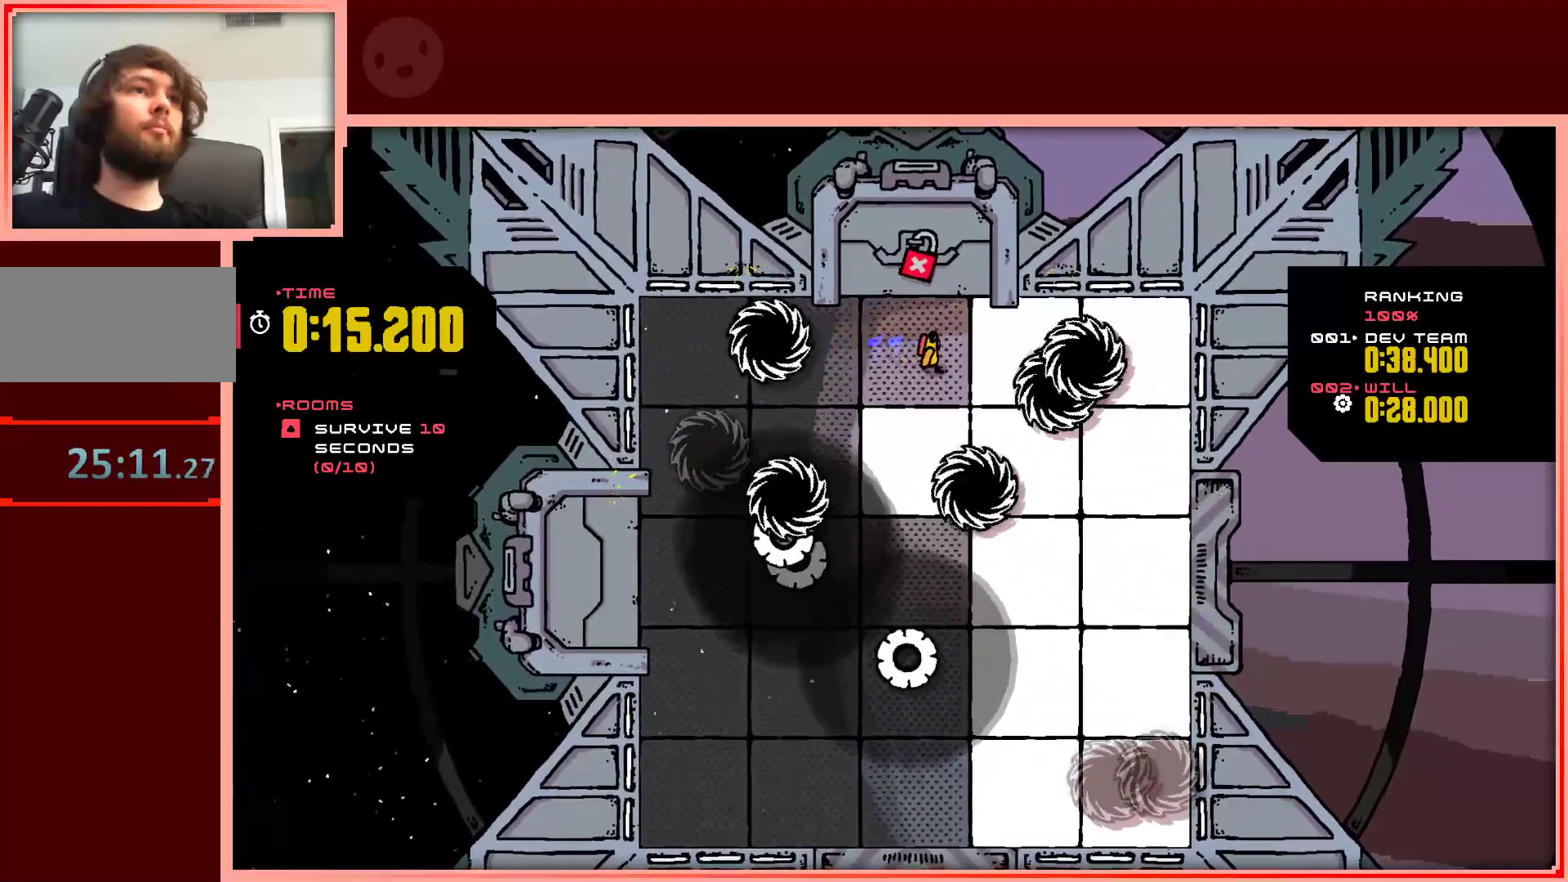
{"keys": ["left"], "events": [[33, "right", "up"], [83, "up", "down"], [167, "right", "down"], [267, "up", "up"], [317, "right", "up"], [400, "left", "down"]]}
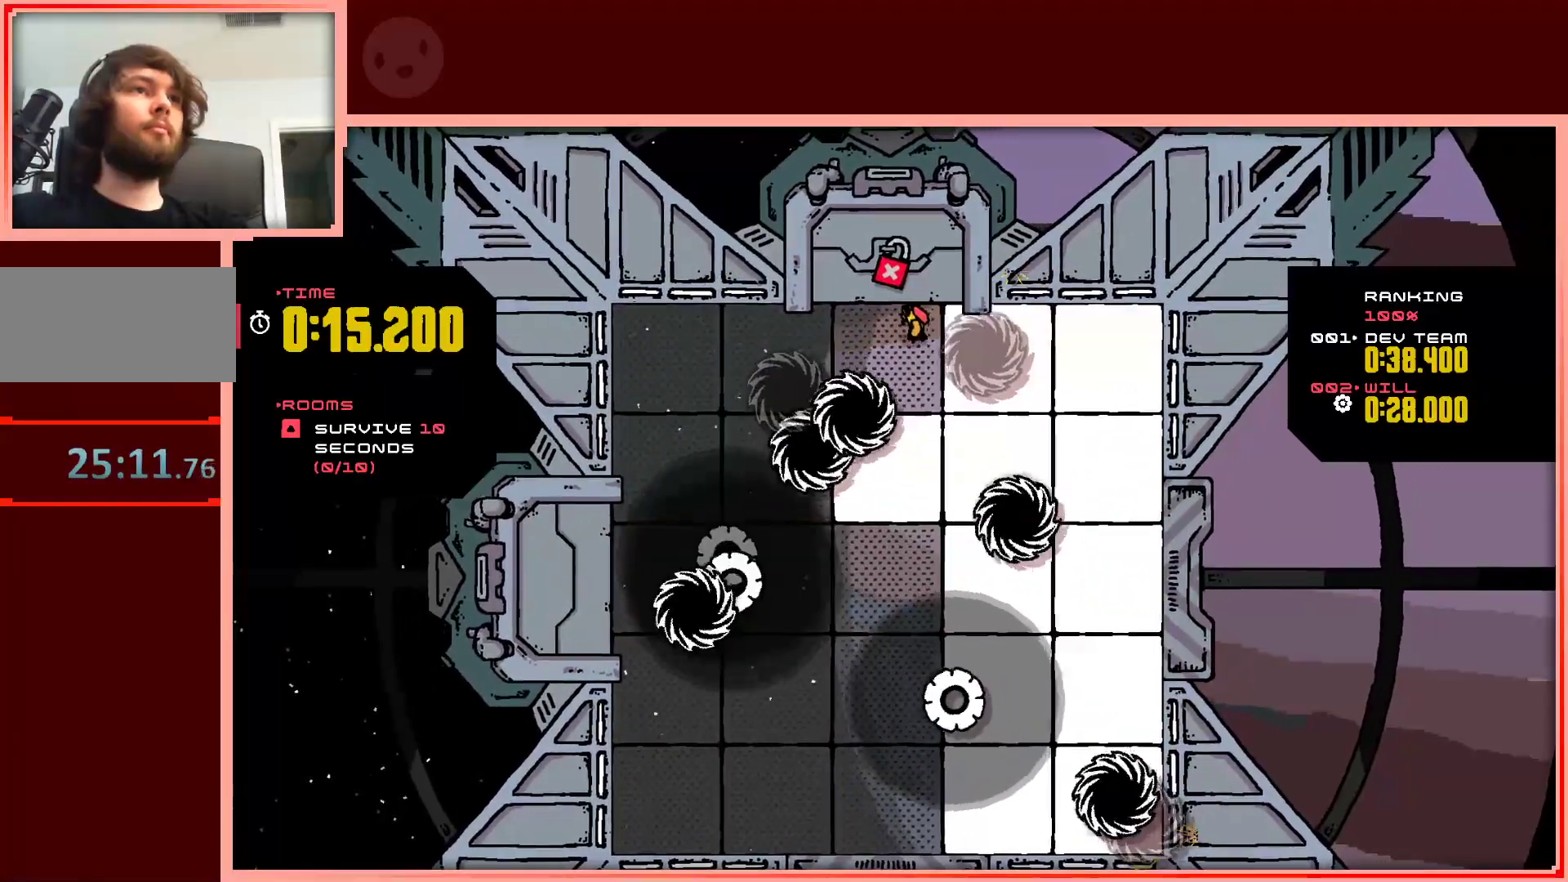
{"keys": ["right"], "events": [[100, "left", "up"], [100, "right", "down"], [150, "up", "down"], [233, "up", "up"]]}
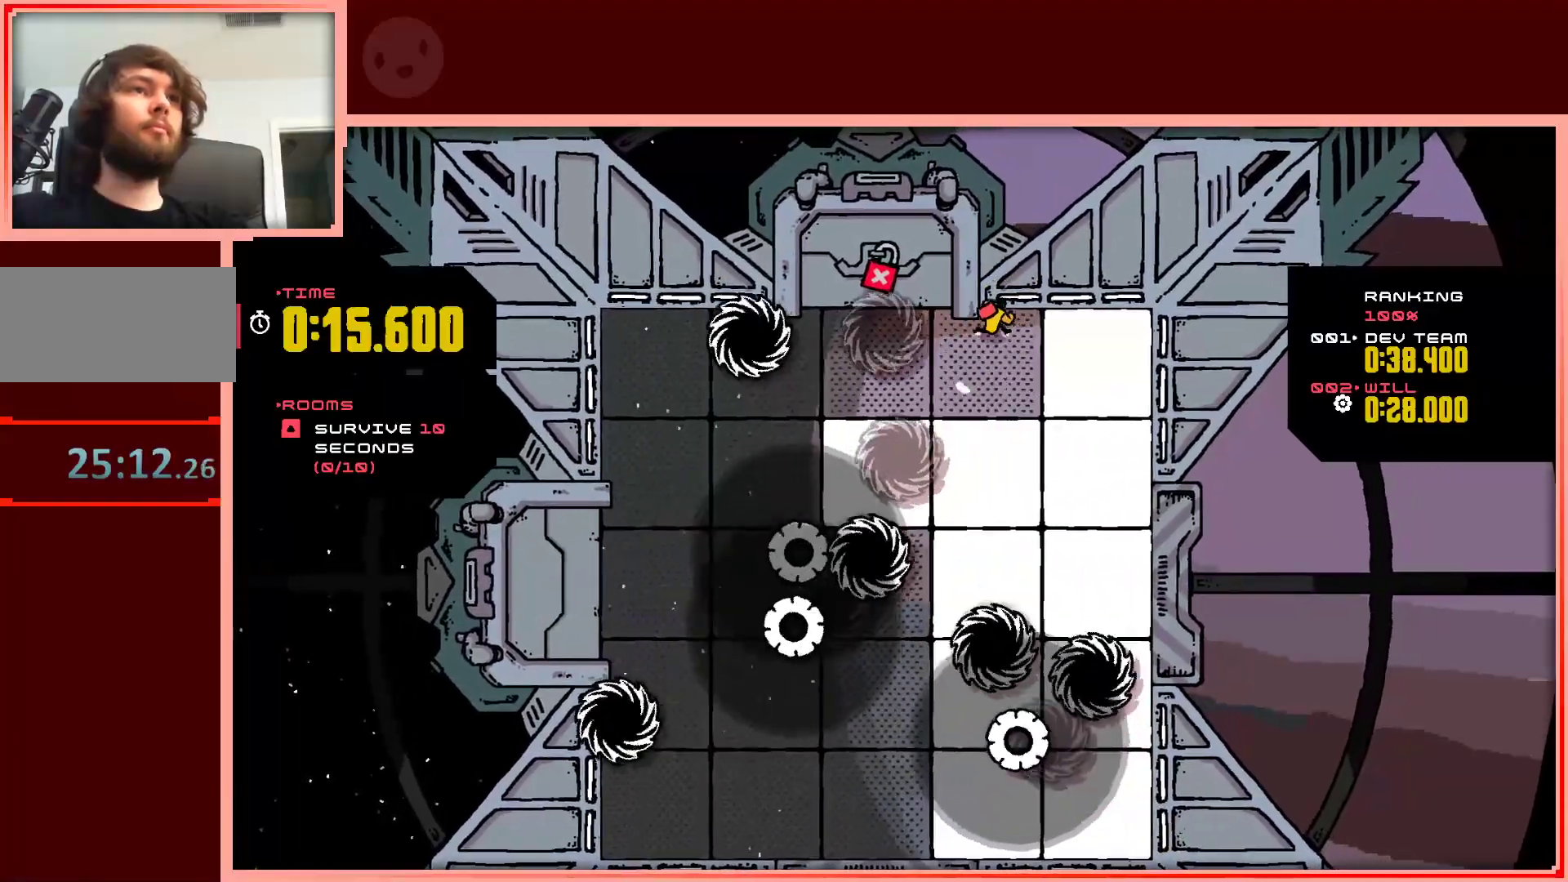
{"keys": ["down"], "events": [[200, "down", "down"], [400, "right", "up"]]}
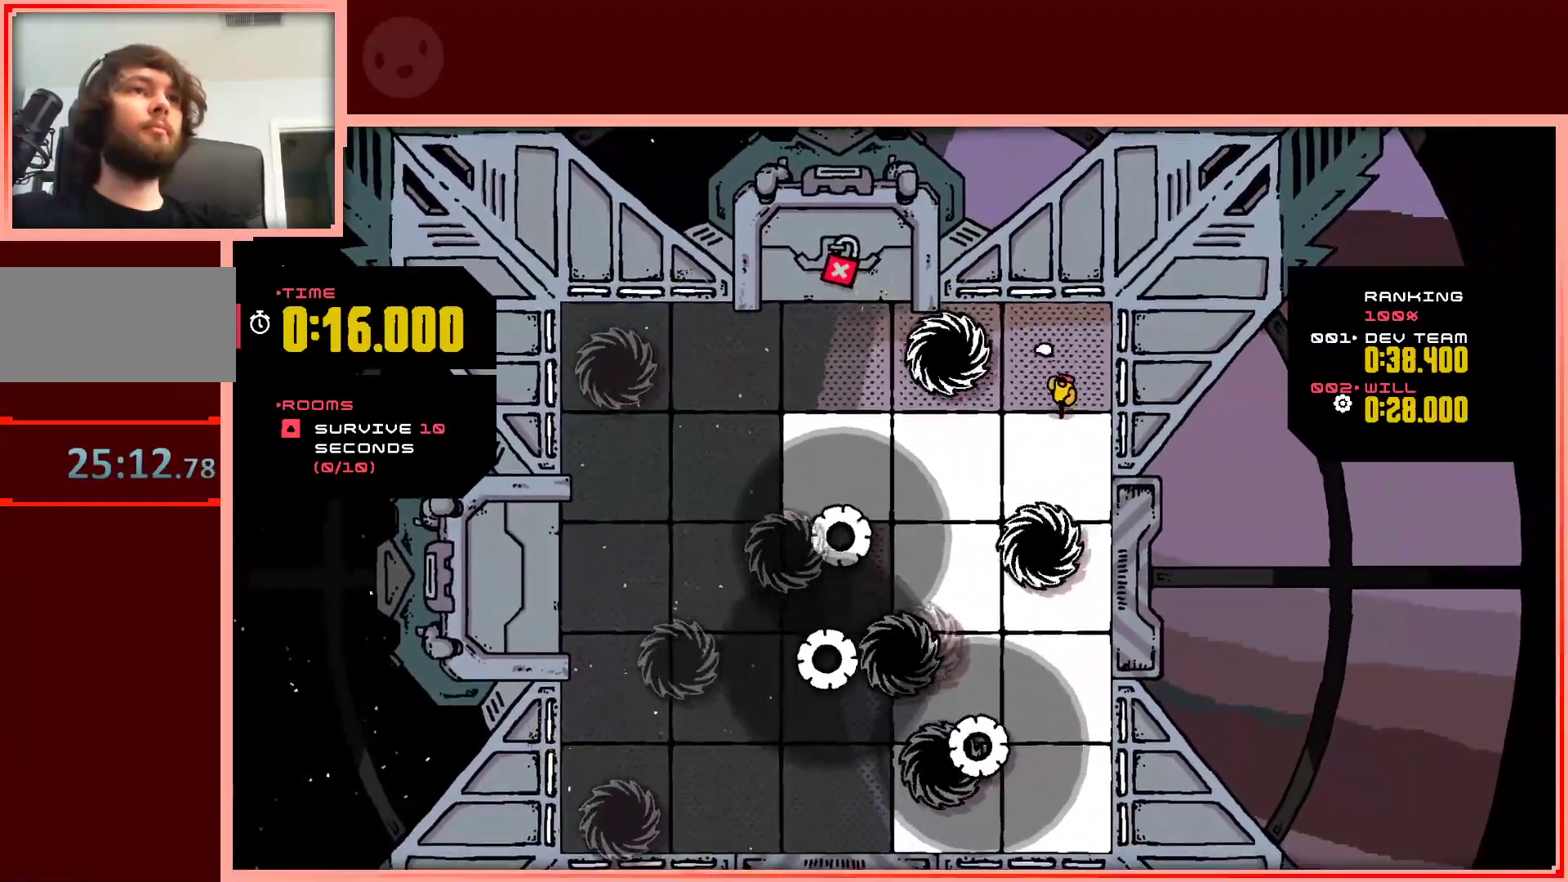
{"keys": ["down", "shift"], "events": [[83, "right", "down"], [267, "shift", "down"], [317, "right", "up"]]}
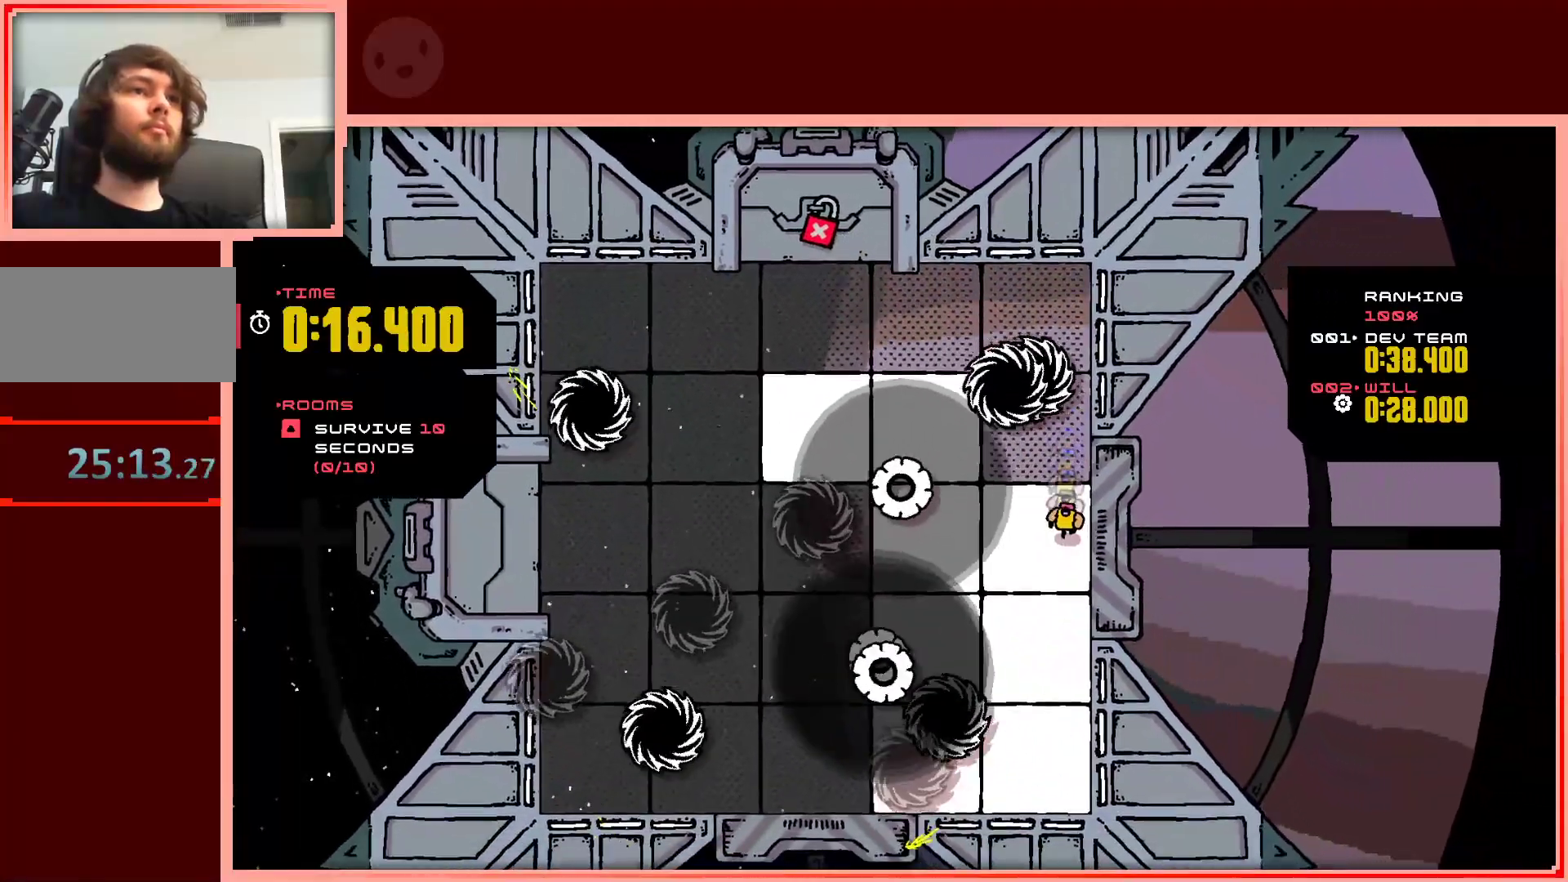
{"keys": ["down"], "events": [[50, "shift", "up"], [100, "left", "down"], [233, "left", "up"], [283, "right", "down"], [417, "right", "up"]]}
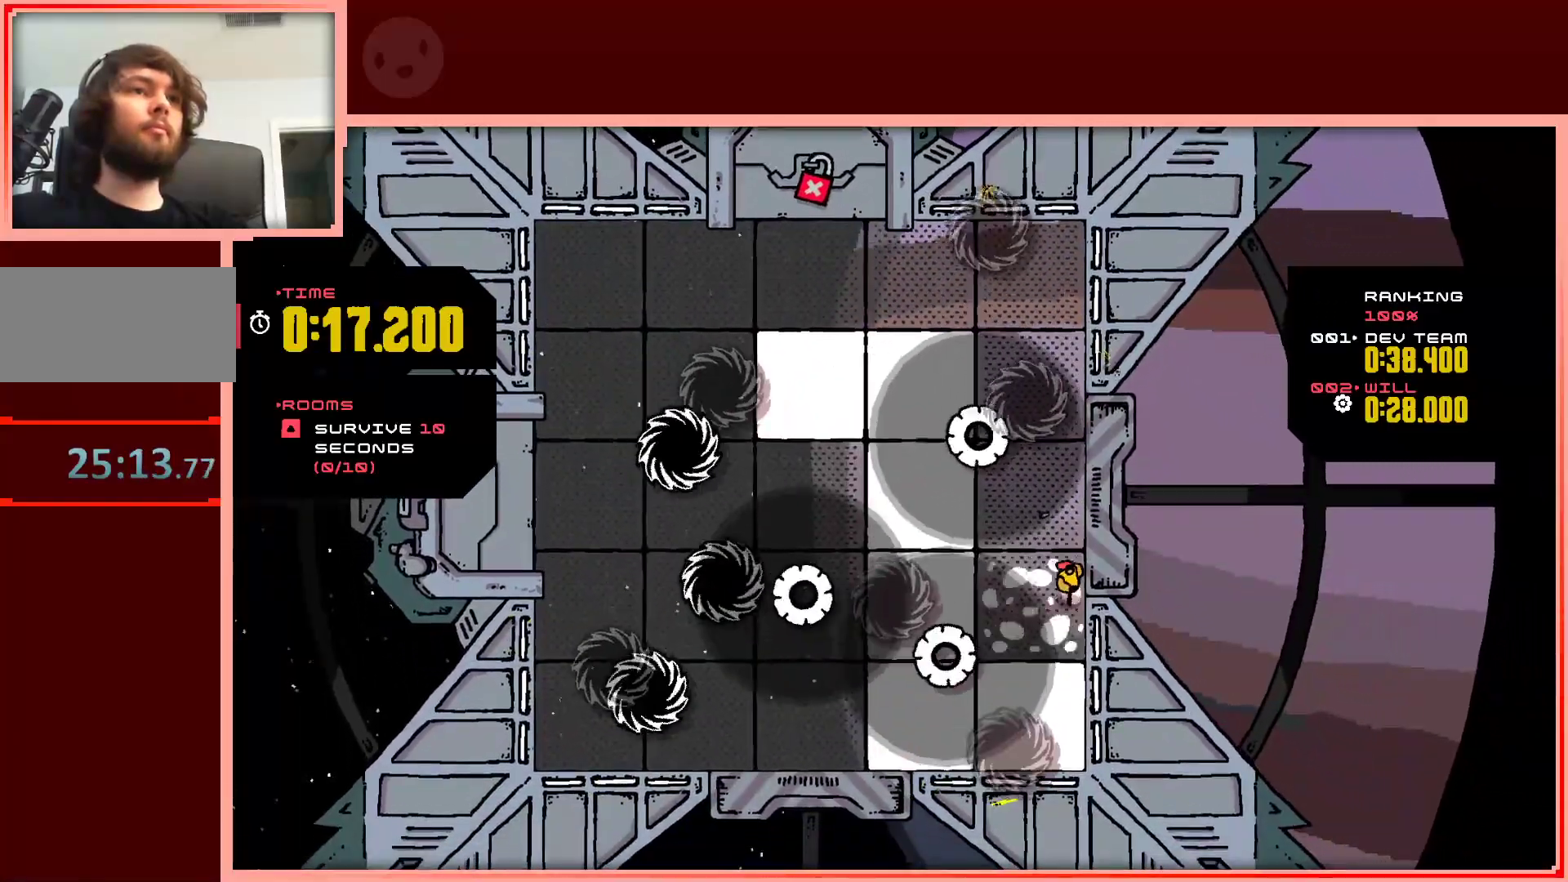
{"keys": ["down"], "events": []}
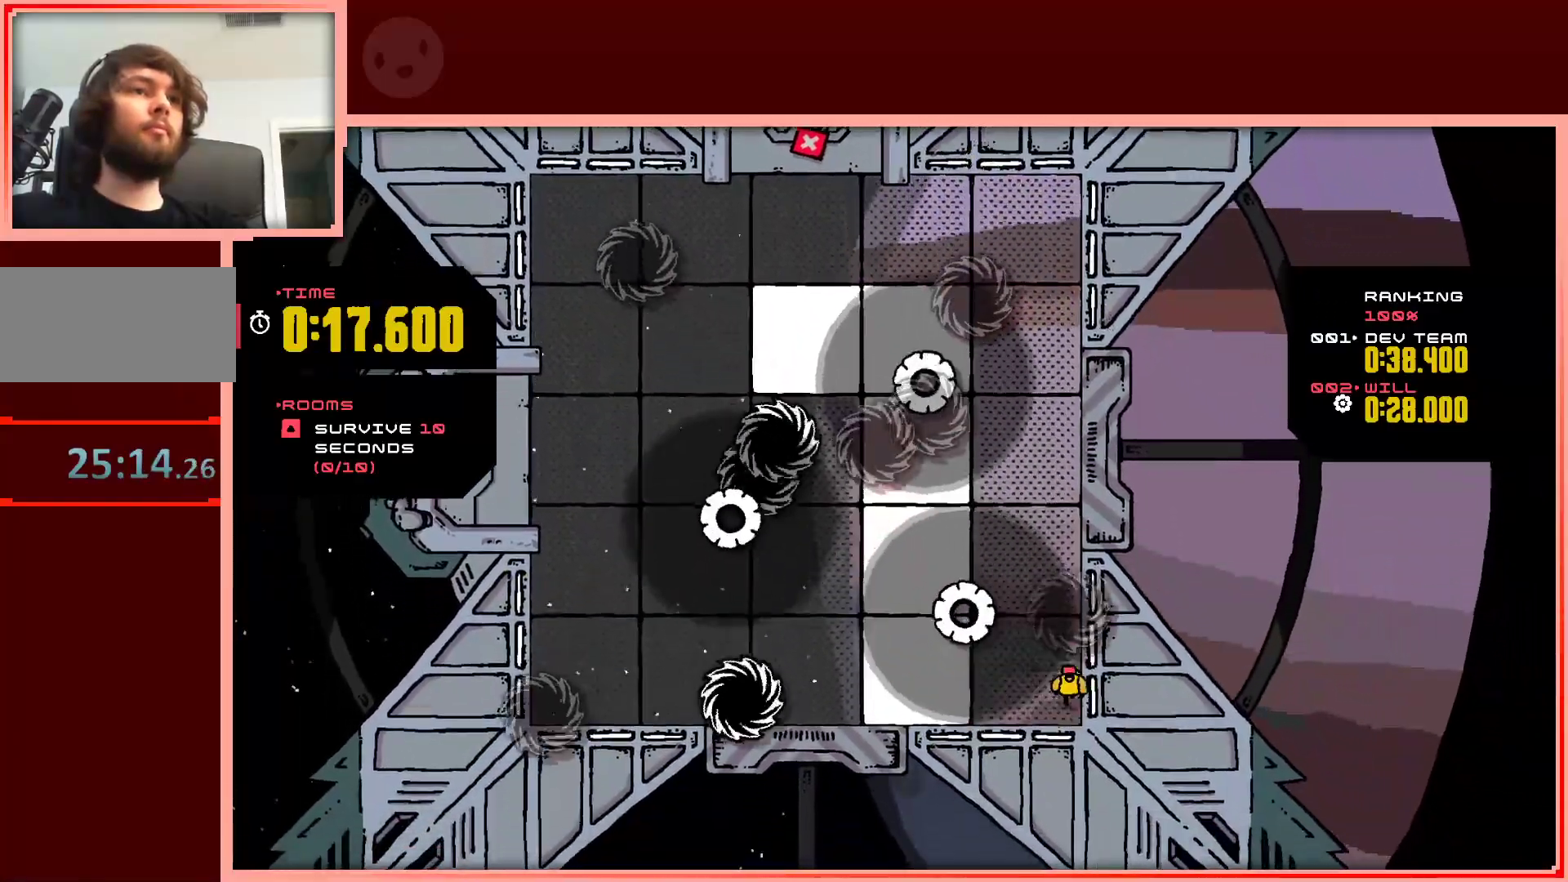
{"keys": ["right", "up"], "events": [[83, "left", "down"], [133, "down", "up"], [450, "up", "down"], [500, "left", "up"], [500, "right", "down"]]}
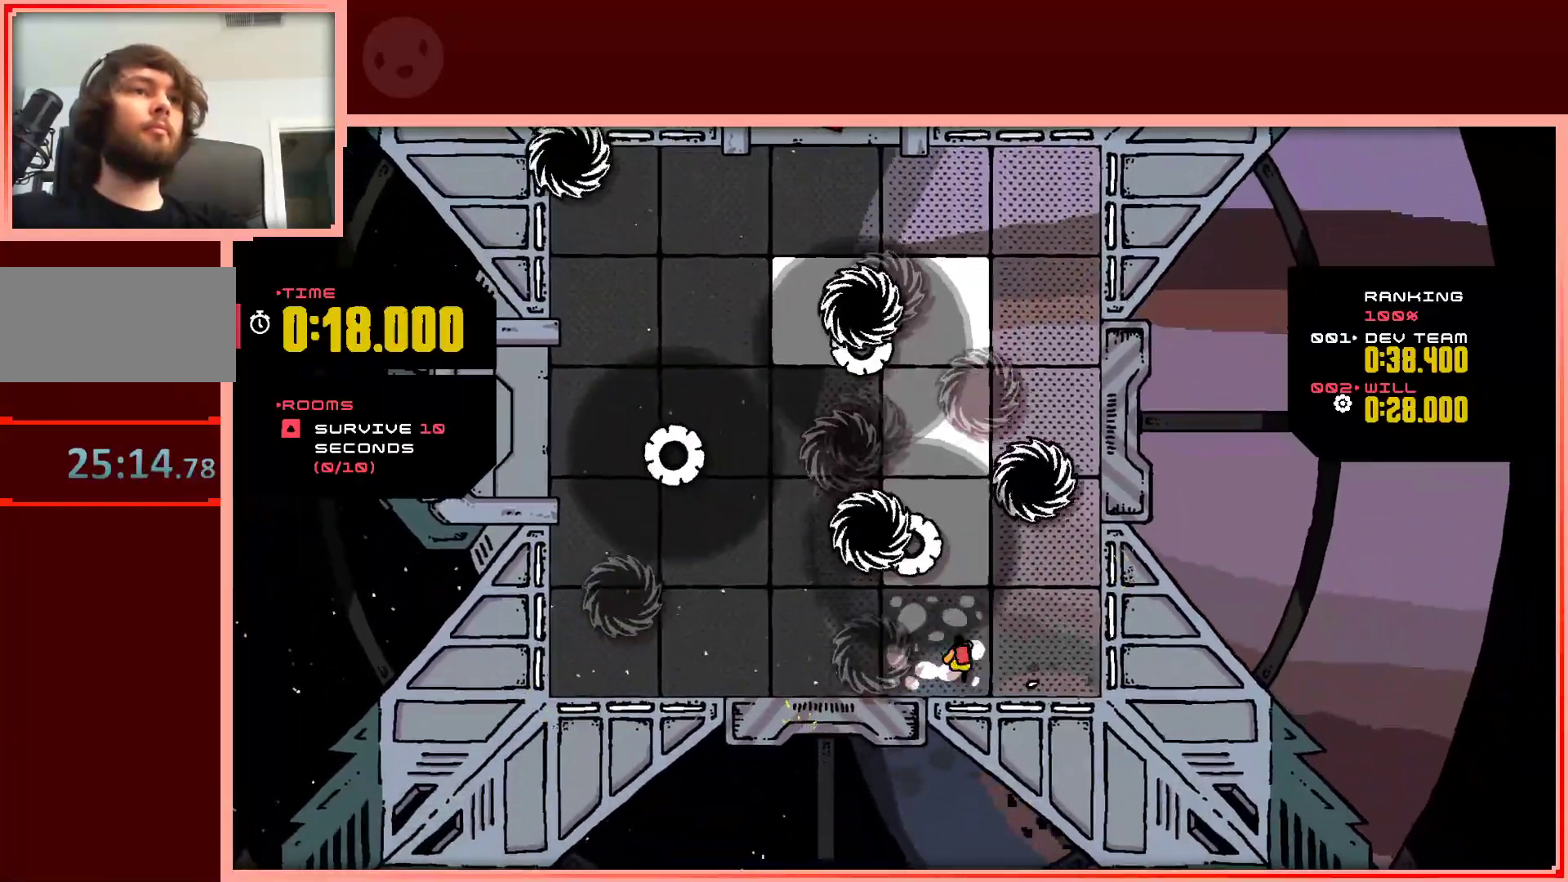
{"keys": ["down", "left"], "events": [[100, "up", "up"], [383, "left", "down"], [383, "right", "up"], [417, "down", "down"]]}
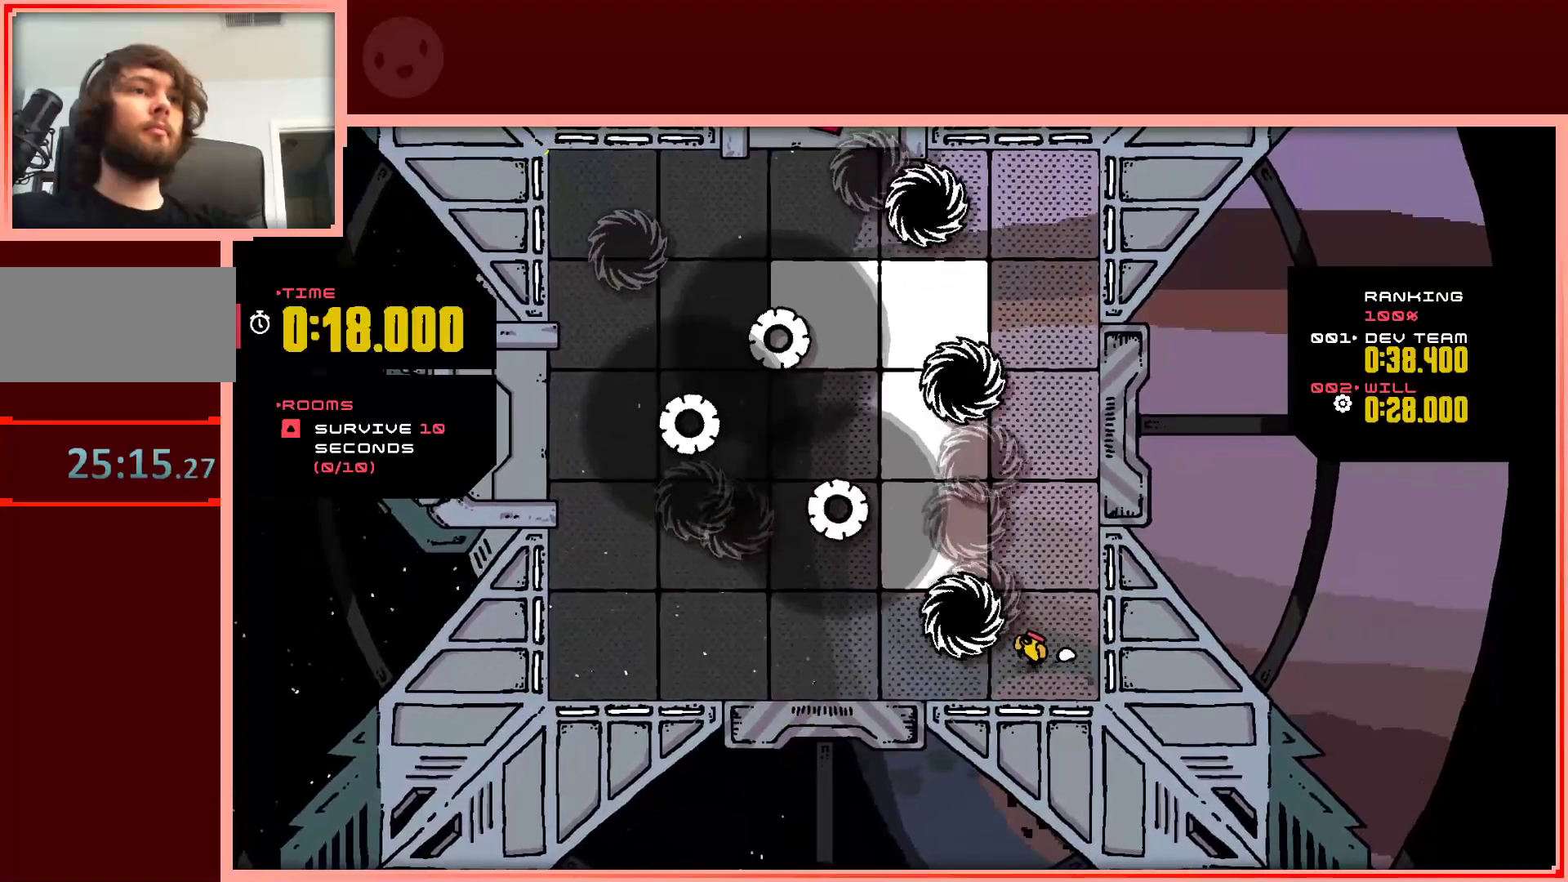
{"keys": ["right", "up"], "events": [[67, "down", "up"], [117, "left", "up"], [117, "right", "down"], [350, "up", "down"]]}
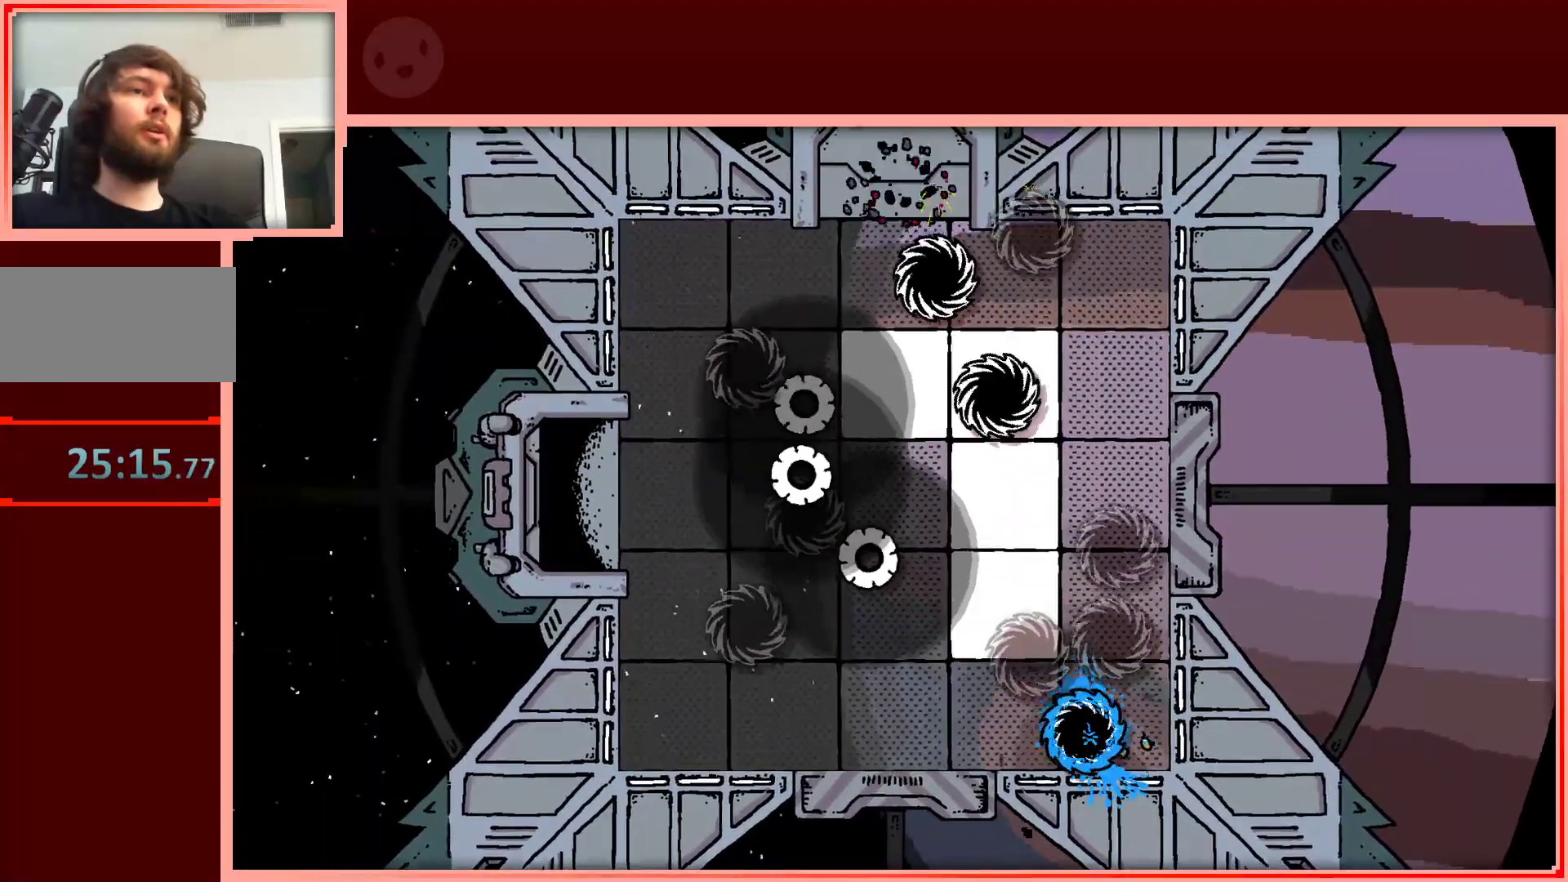
{"keys": [], "events": [[33, "right", "up"], [83, "up", "up"]]}
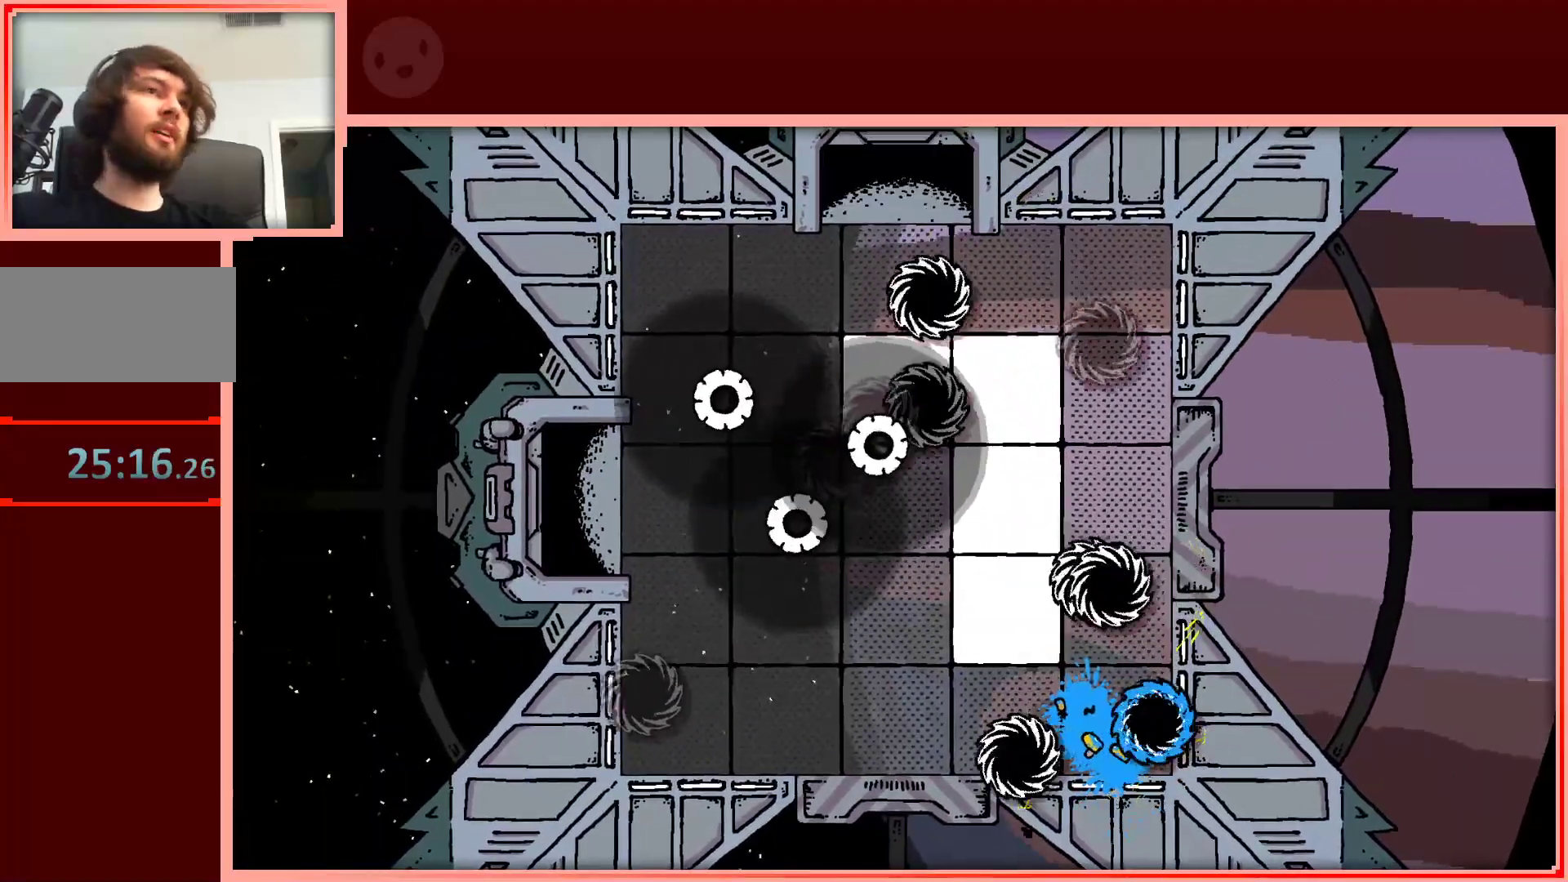
{"keys": [], "events": []}
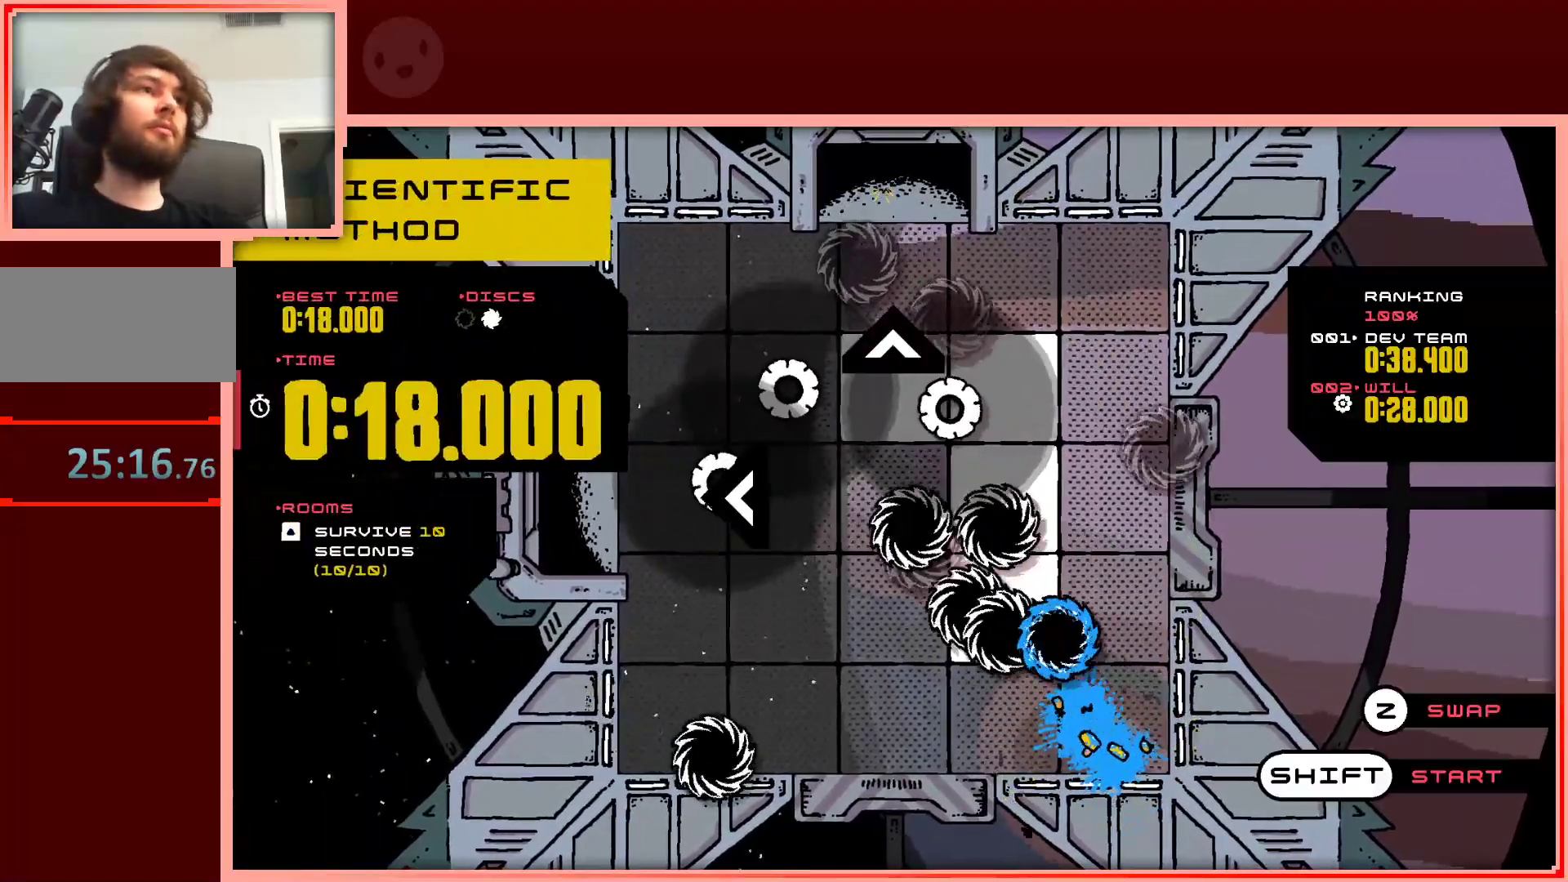
{"keys": ["up"], "events": [[483, "up", "down"]]}
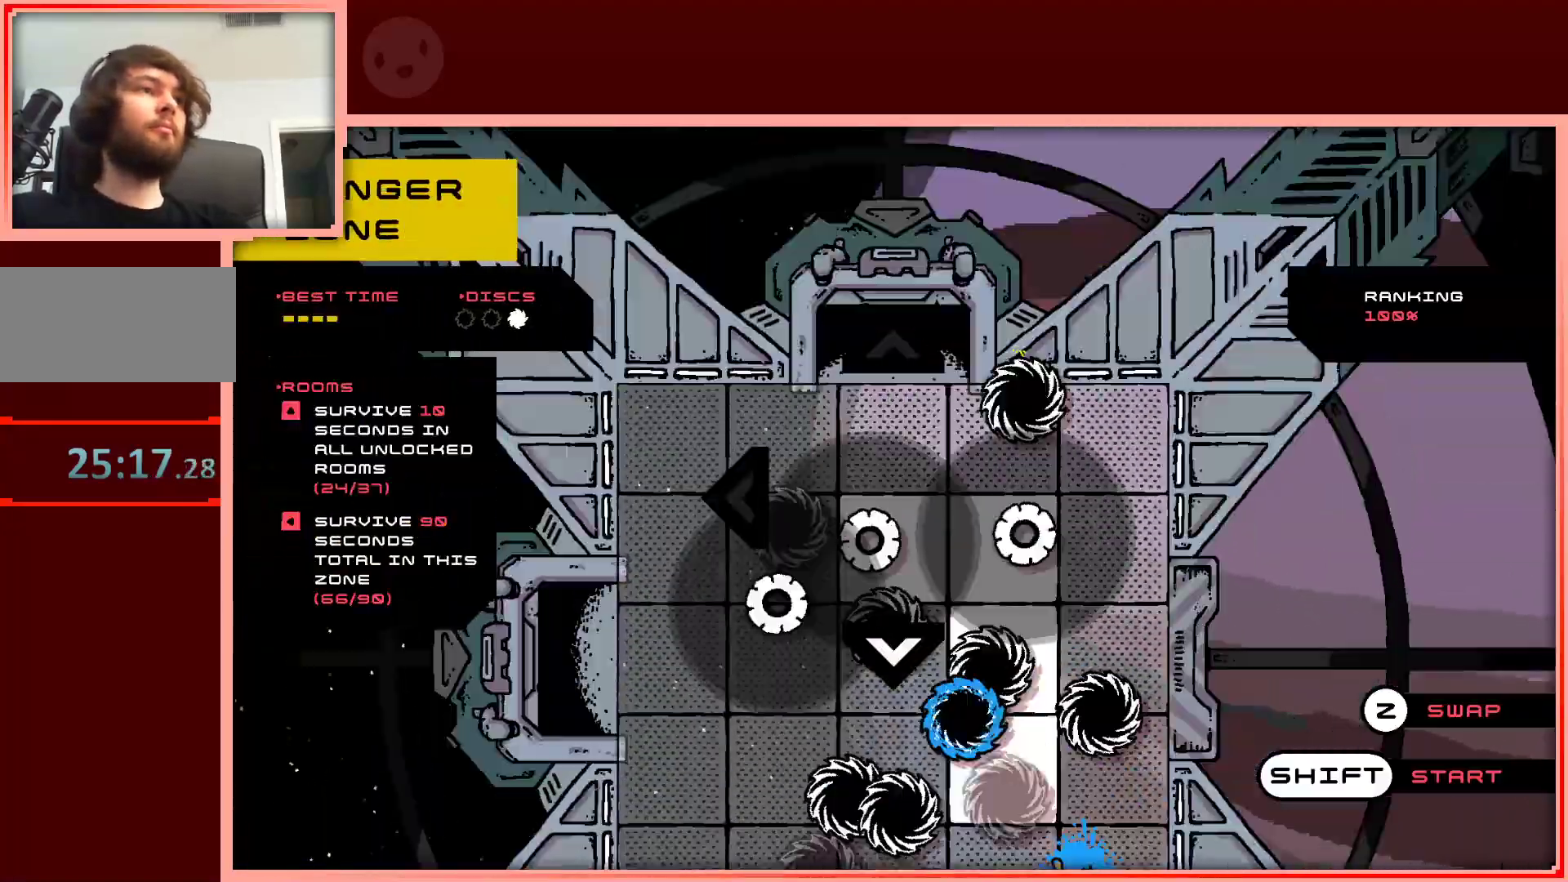
{"keys": [], "events": [[33, "up", "up"]]}
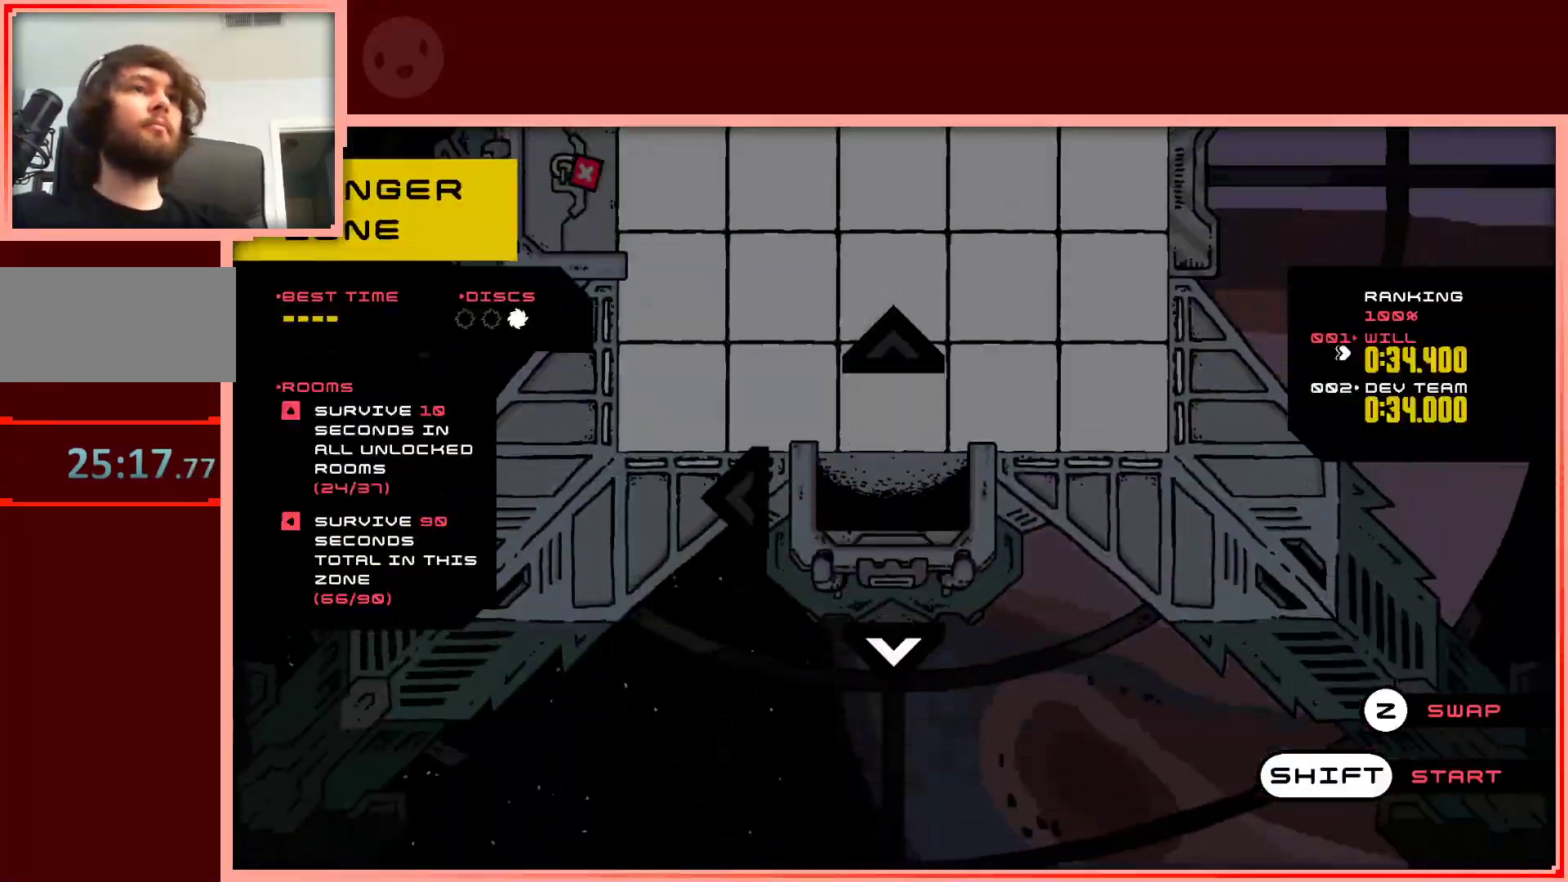
{"keys": [], "events": [[183, "shift", "down"], [333, "shift", "up"]]}
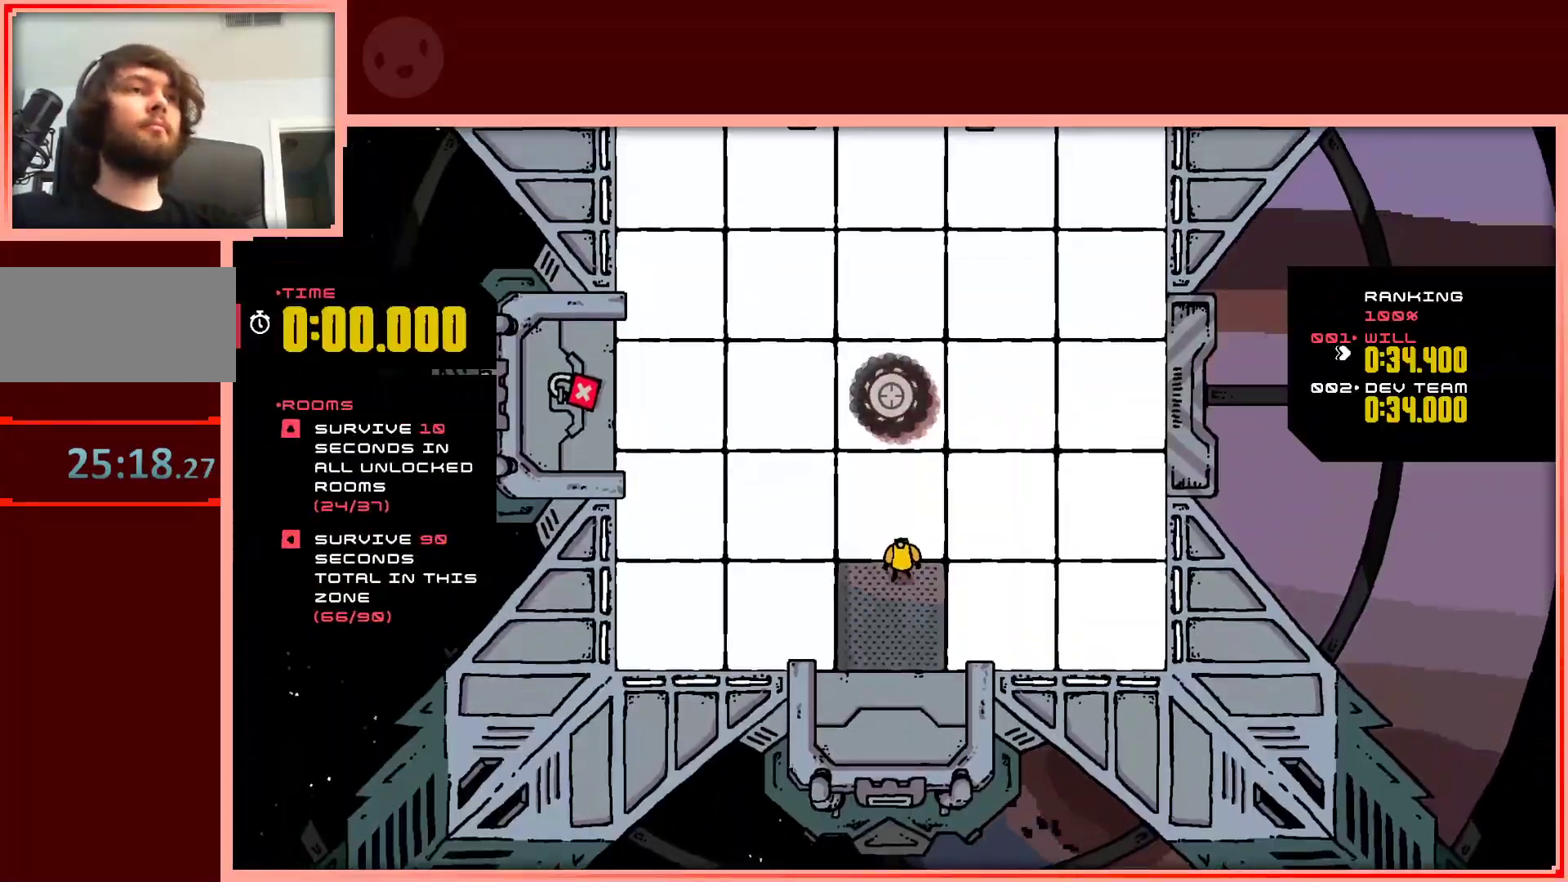
{"keys": ["down", "right"], "events": [[150, "up", "down"], [300, "right", "down"], [300, "up", "up"], [433, "down", "down"]]}
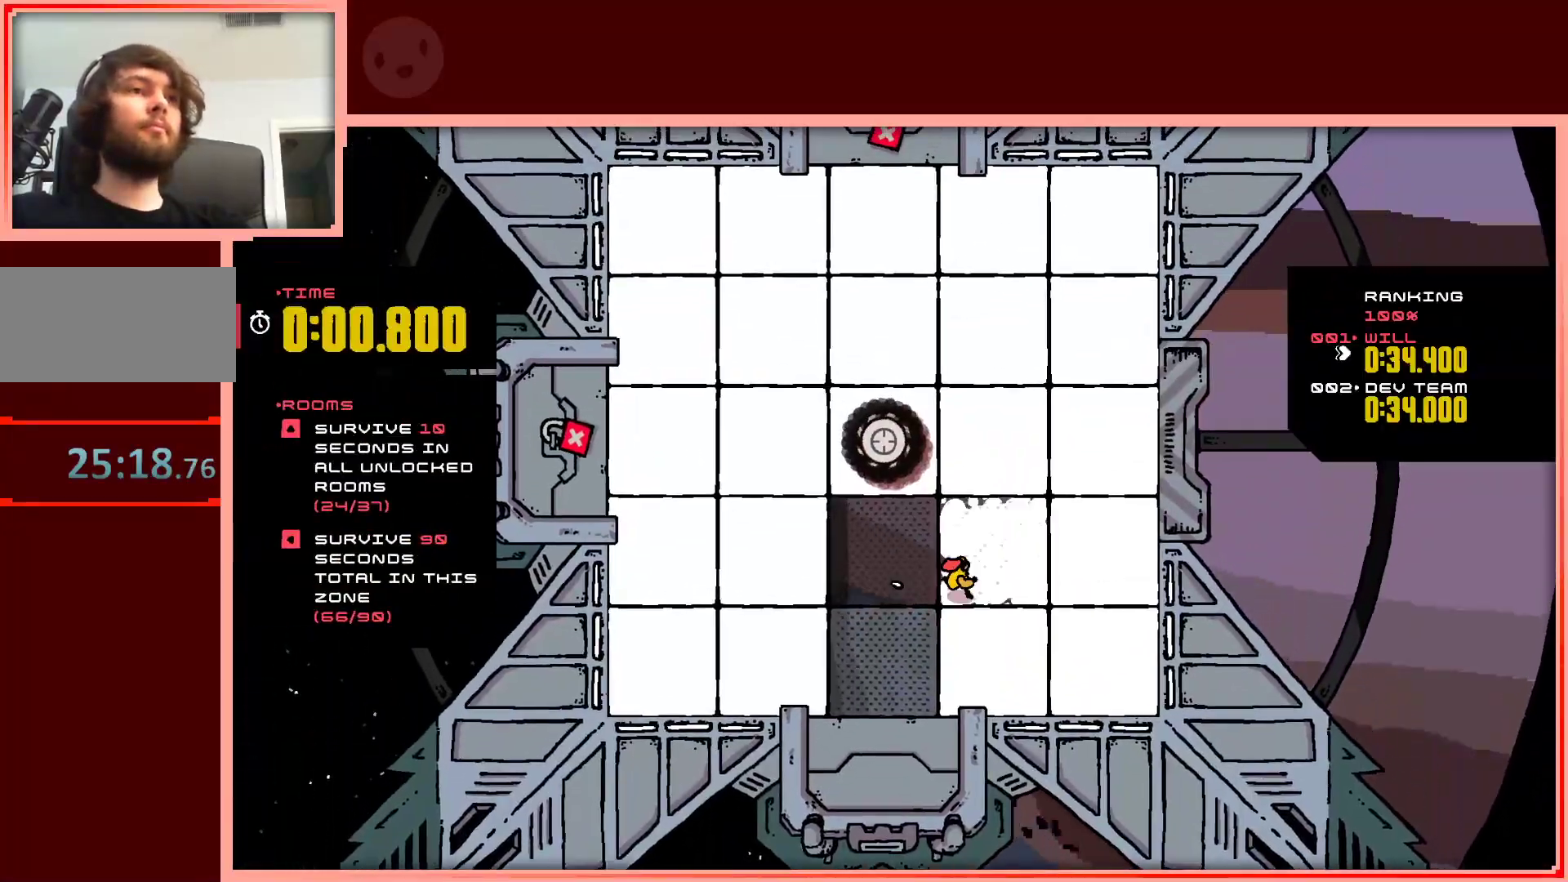
{"keys": ["up"], "events": [[217, "down", "up"], [367, "up", "down"], [450, "right", "up"]]}
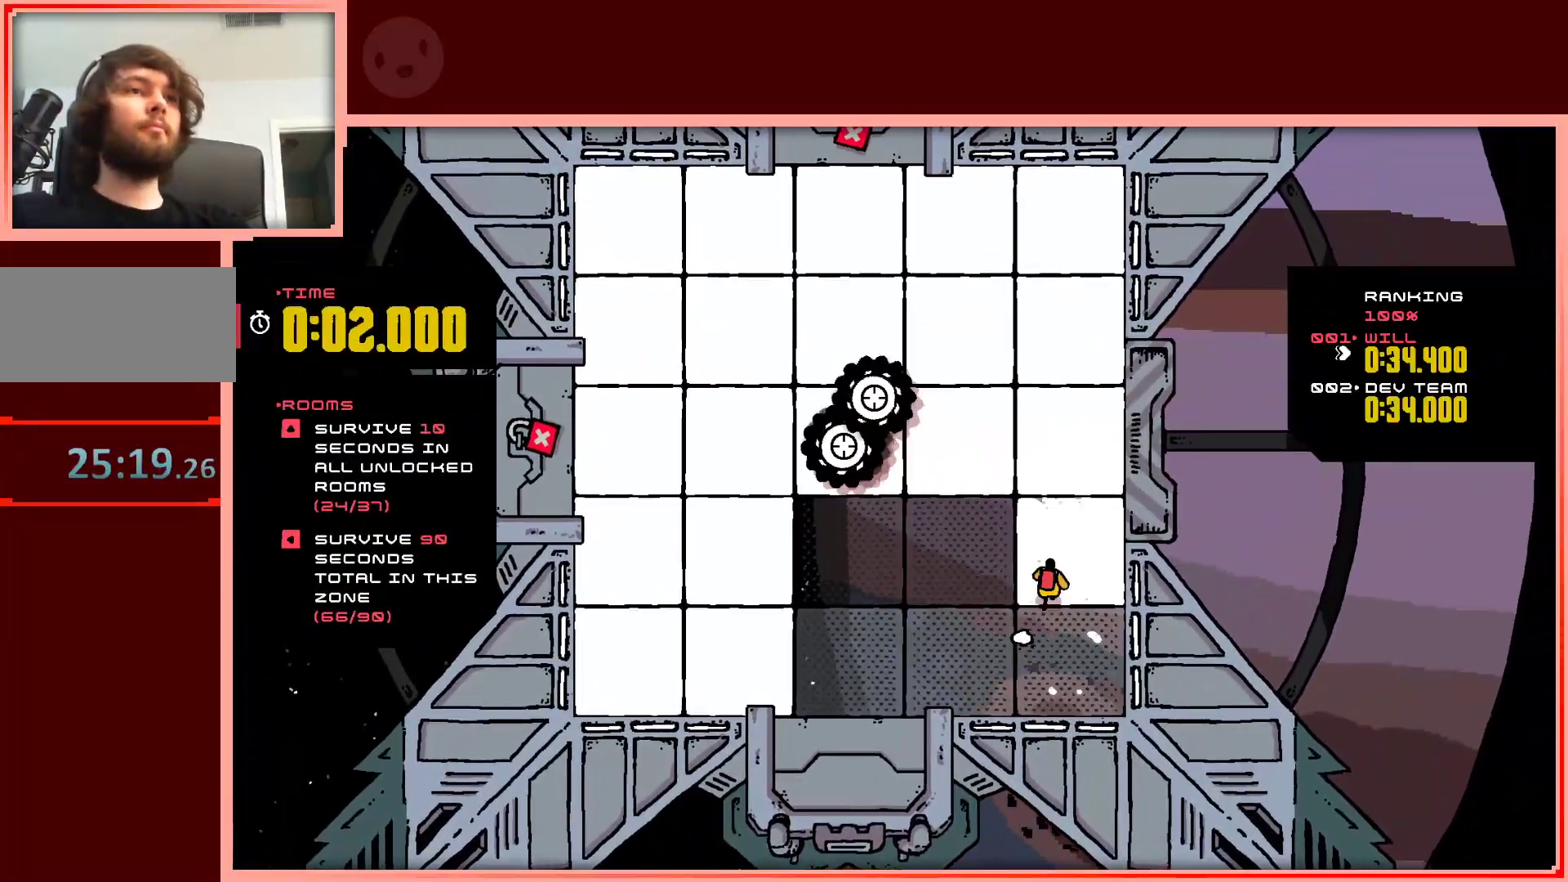
{"keys": ["up"], "events": [[233, "left", "down"], [467, "left", "up"]]}
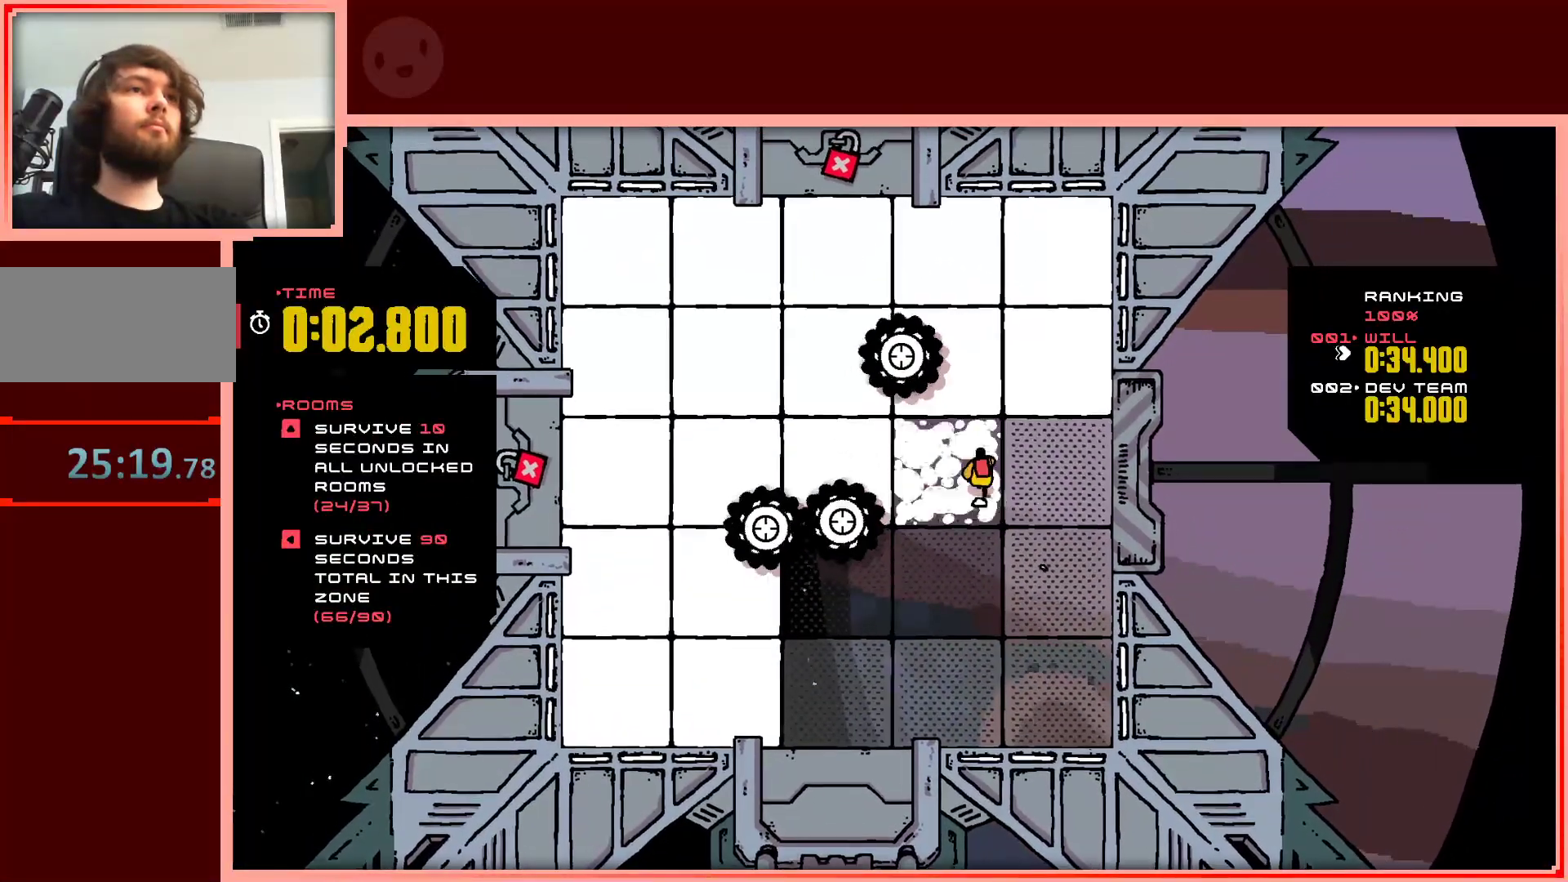
{"keys": [], "events": [[17, "right", "down"], [250, "right", "up"], [300, "left", "down"], [400, "up", "up"], [483, "left", "up"]]}
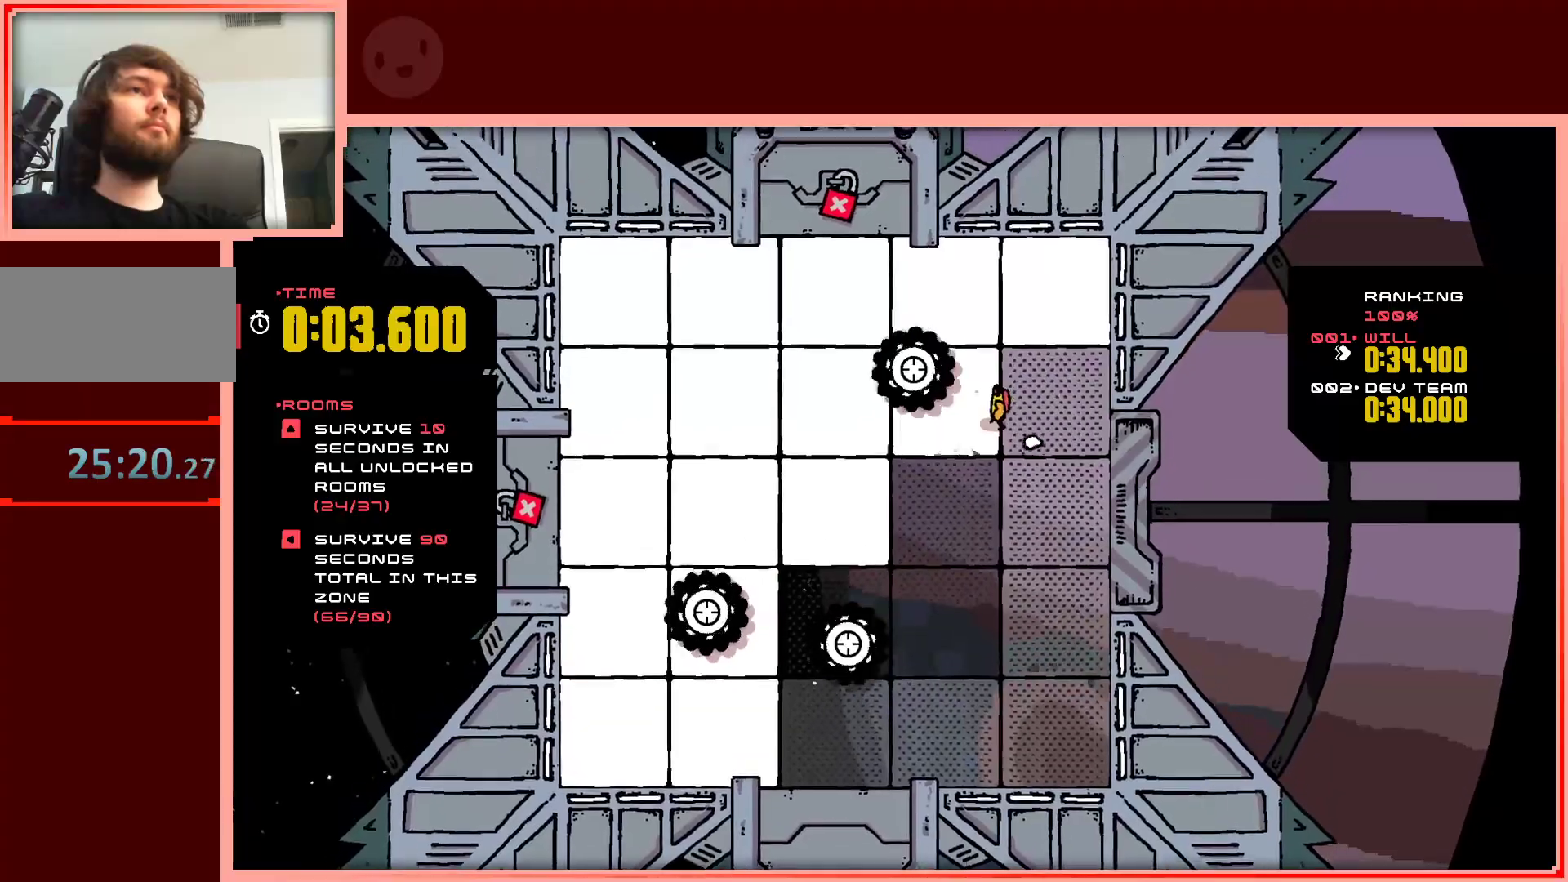
{"keys": ["left", "up"], "events": [[33, "right", "down"], [133, "up", "down"], [217, "right", "up"], [367, "left", "down"]]}